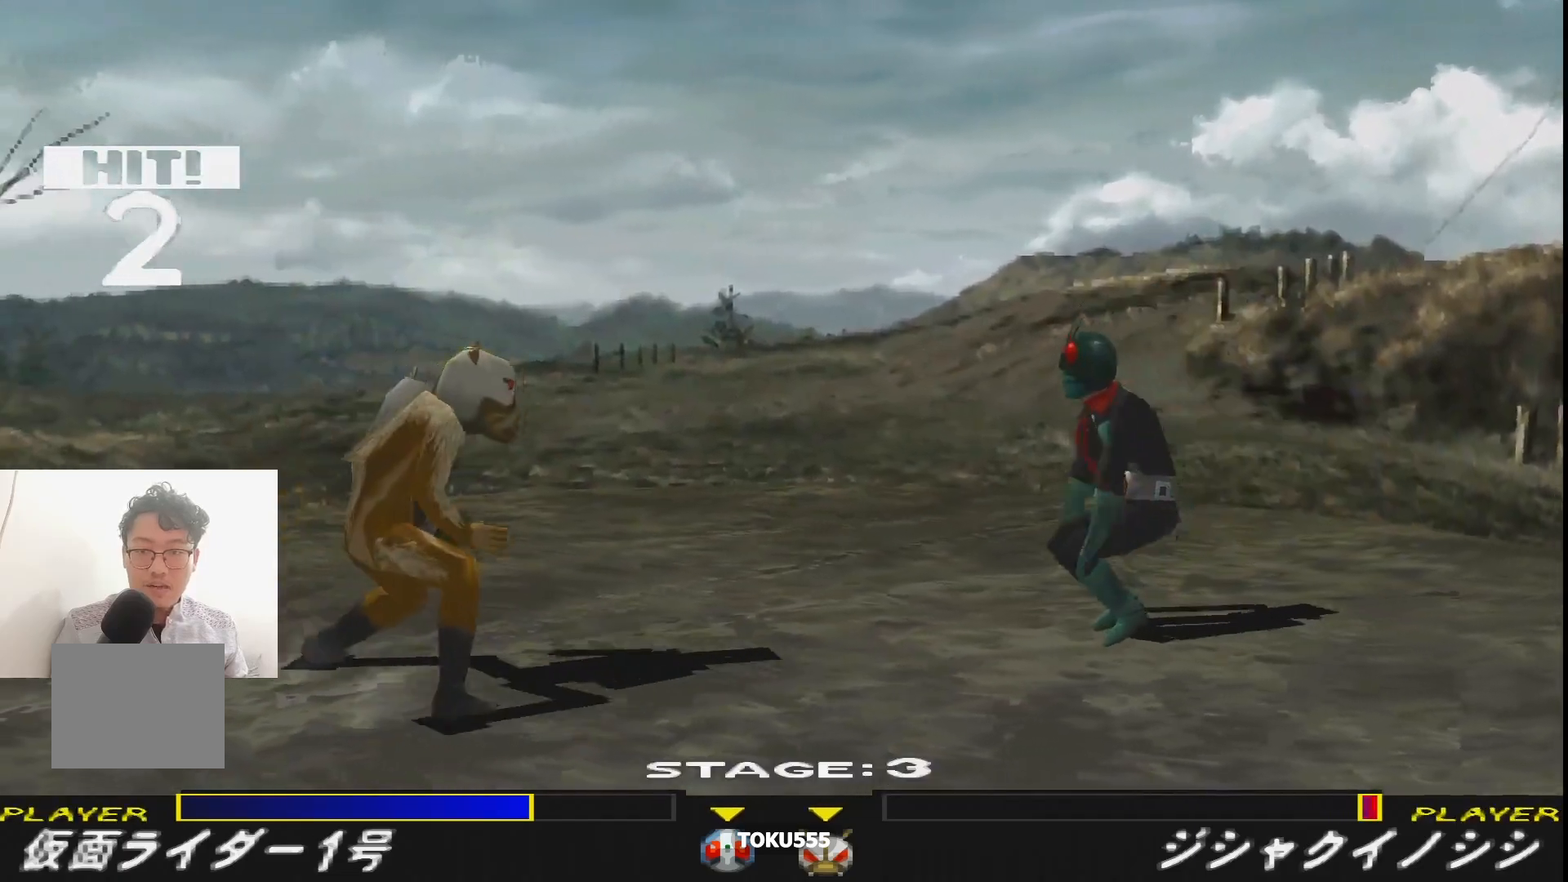
Gameplay with a controller (PlayStation layout); each line is a JSON object with the inputs held at the frame after it. "events" lists button and stick changes between this image and that frame as [ms after this image, input, new state], when the widget could be followed in between. Not read: L3 R3 left_stick right_stick.
{"buttons": [], "events": []}
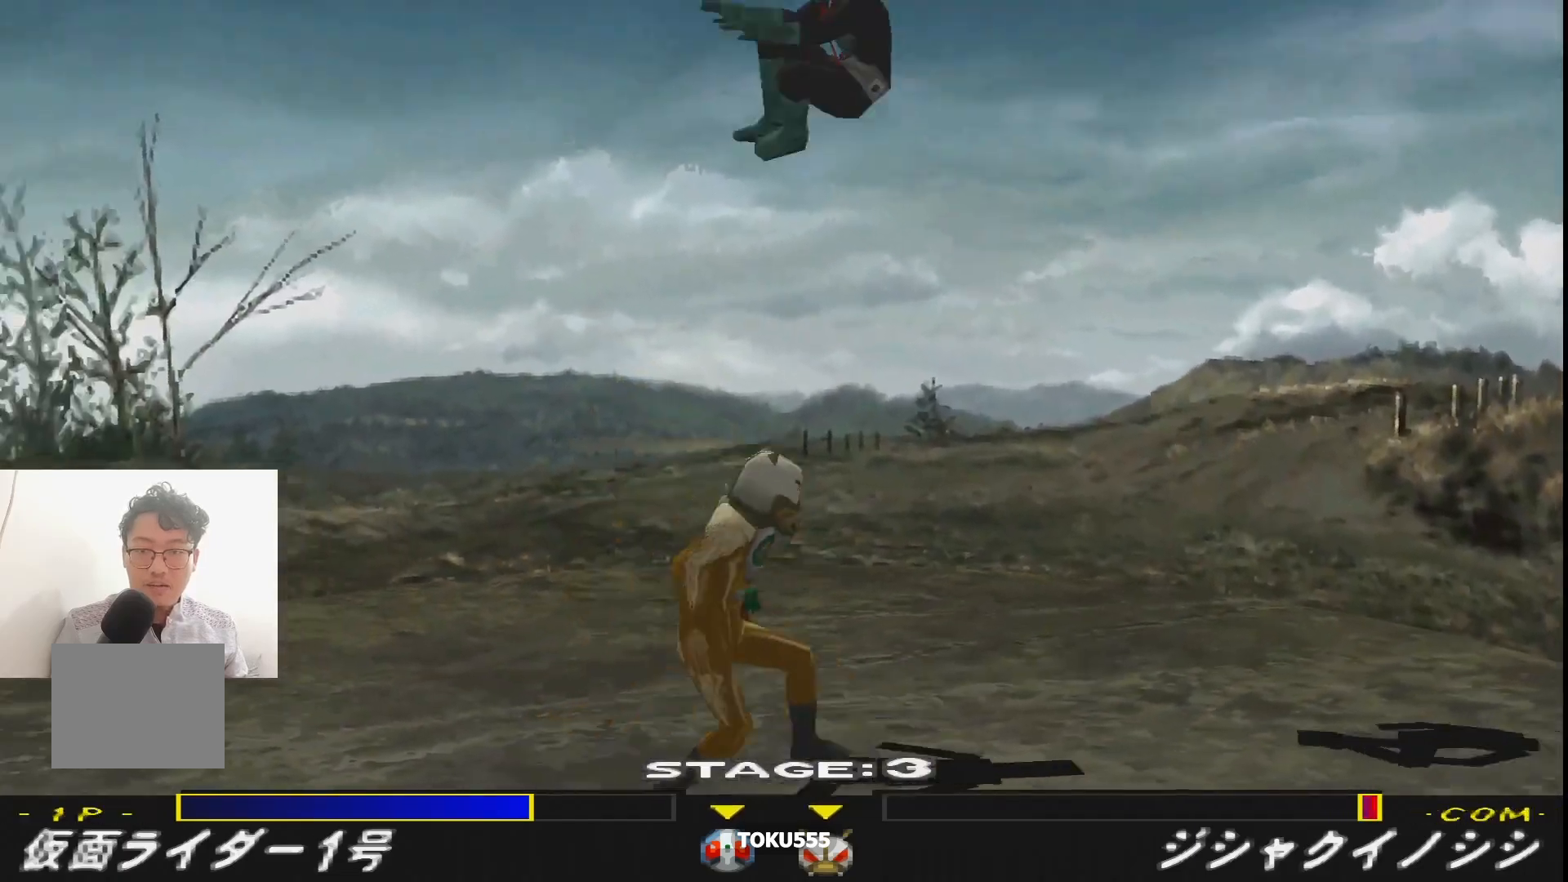
{"buttons": ["R1"], "events": [[33, "DPAD_RIGHT", "down"], [100, "CIRCLE", "down"], [100, "R1", "down"], [234, "CIRCLE", "up"], [300, "CIRCLE", "down"], [417, "CIRCLE", "up"], [417, "DPAD_RIGHT", "up"]]}
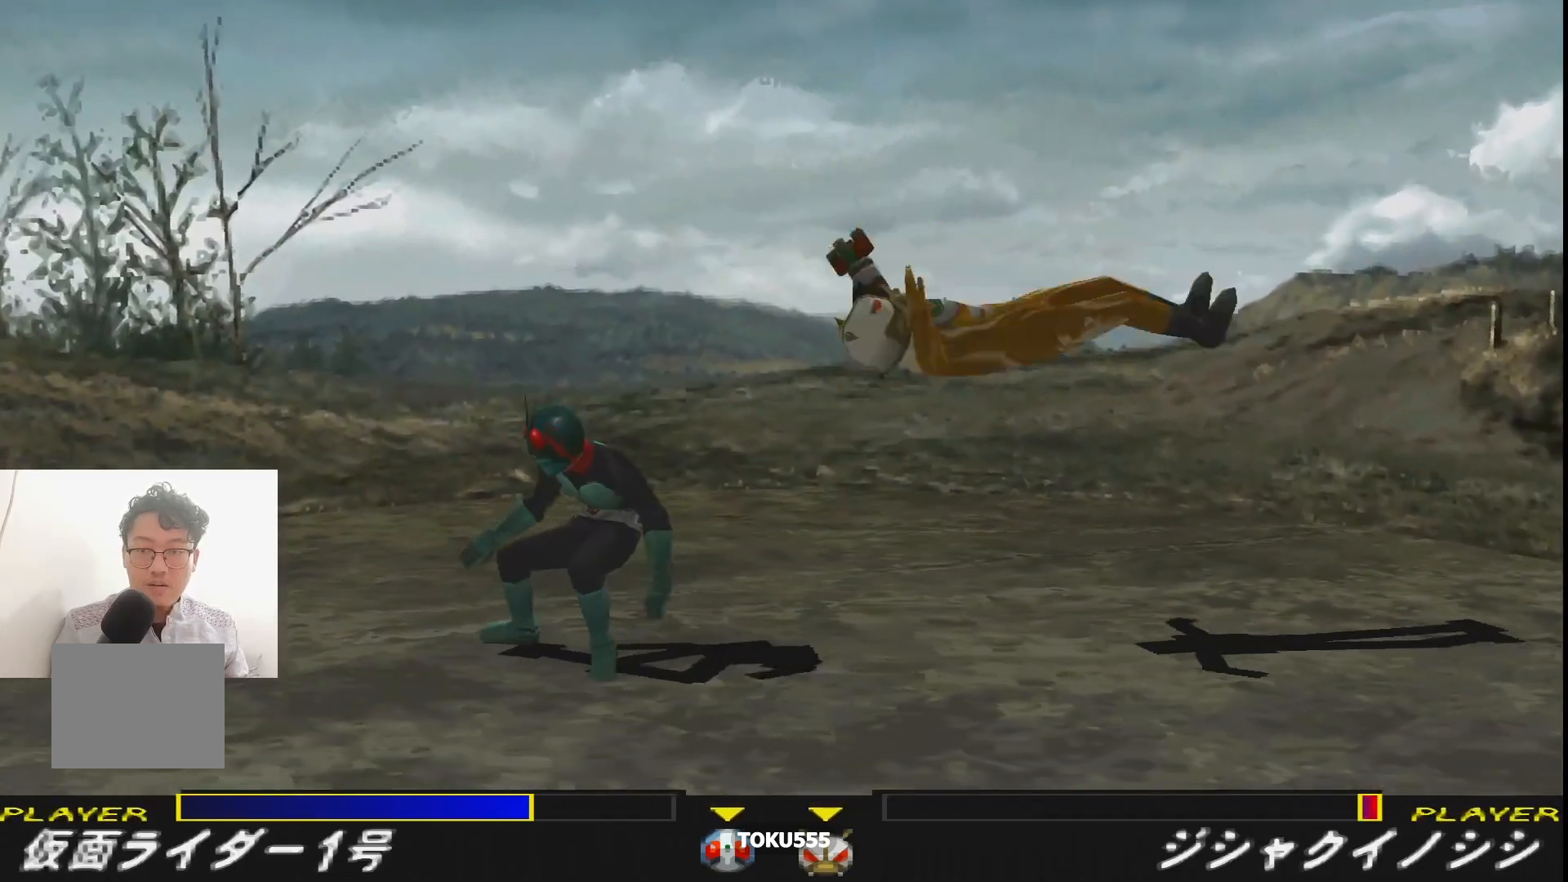
{"buttons": ["DPAD_LEFT"], "events": [[50, "DPAD_LEFT", "down"], [184, "R1", "up"], [284, "DPAD_LEFT", "up"], [501, "DPAD_LEFT", "down"]]}
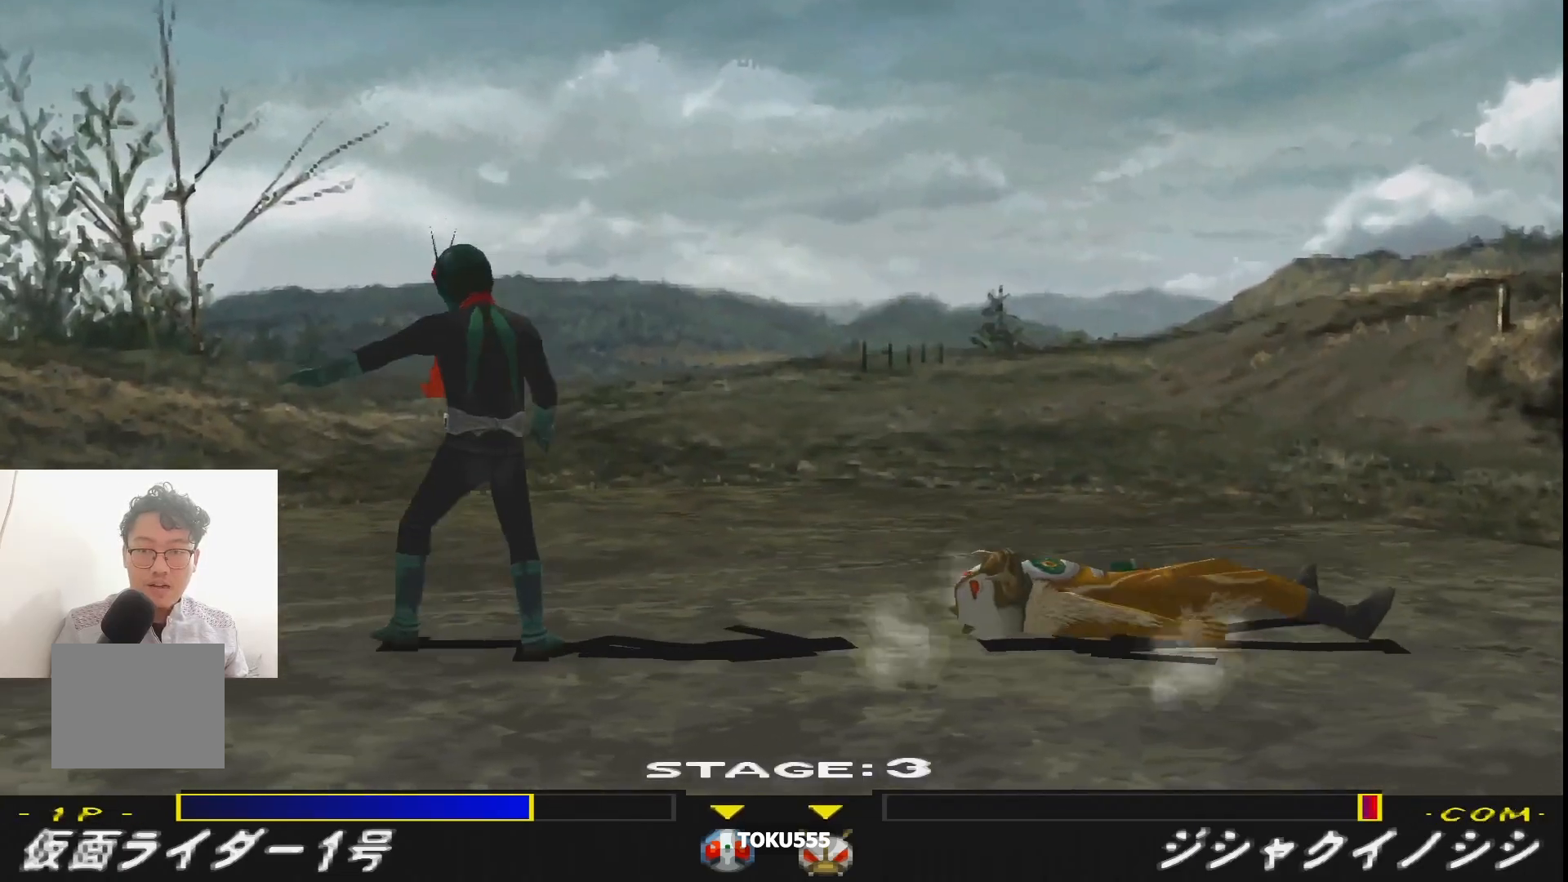
{"buttons": ["DPAD_LEFT"], "events": [[67, "CIRCLE", "down"], [267, "CIRCLE", "up"]]}
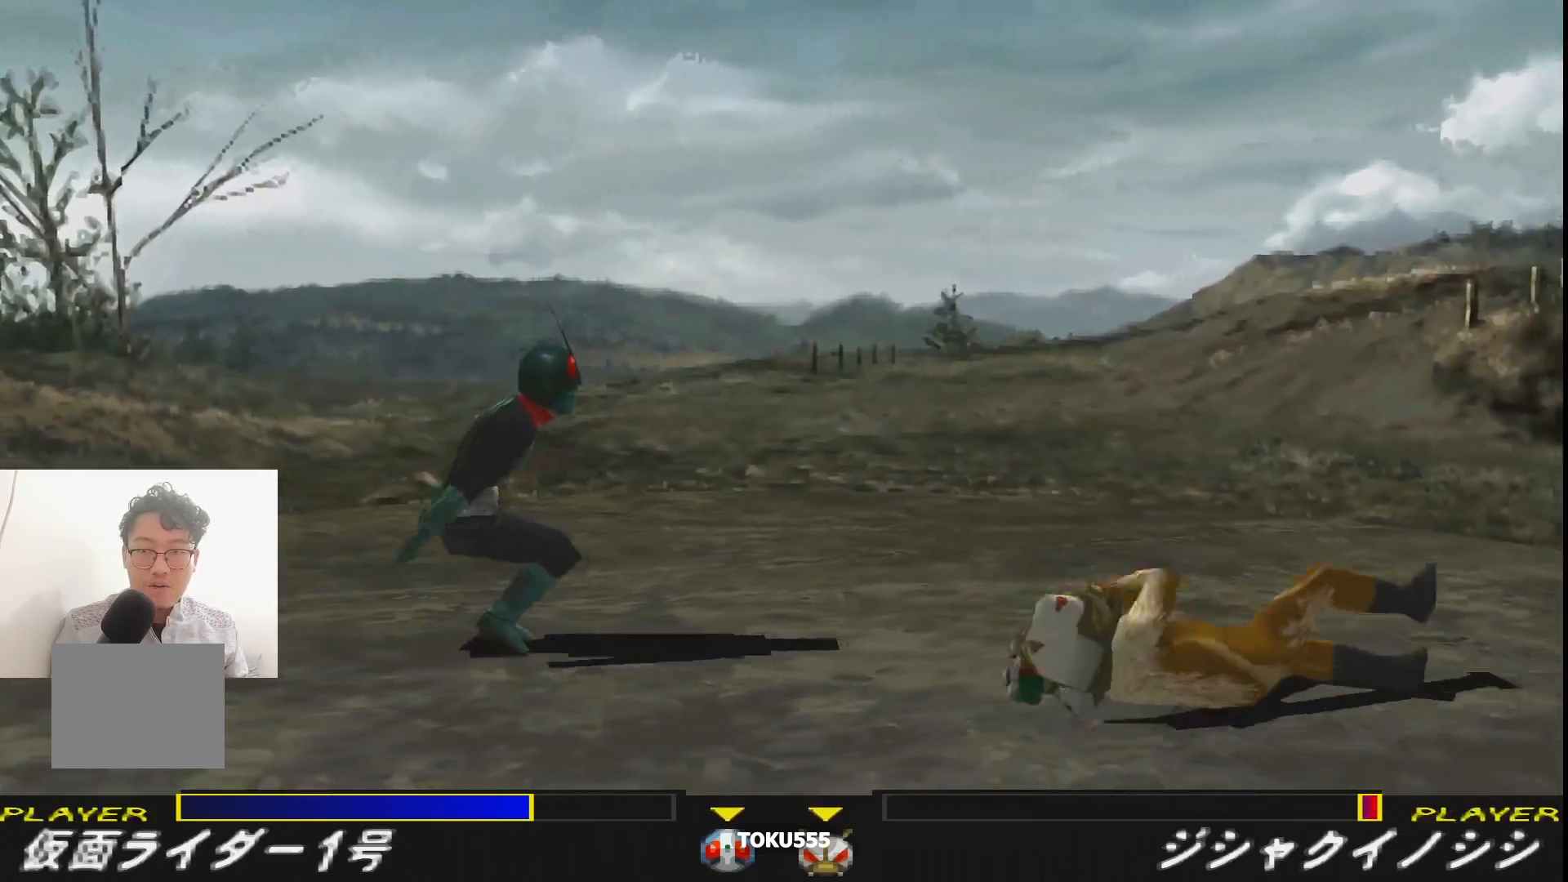
{"buttons": ["DPAD_LEFT"], "events": []}
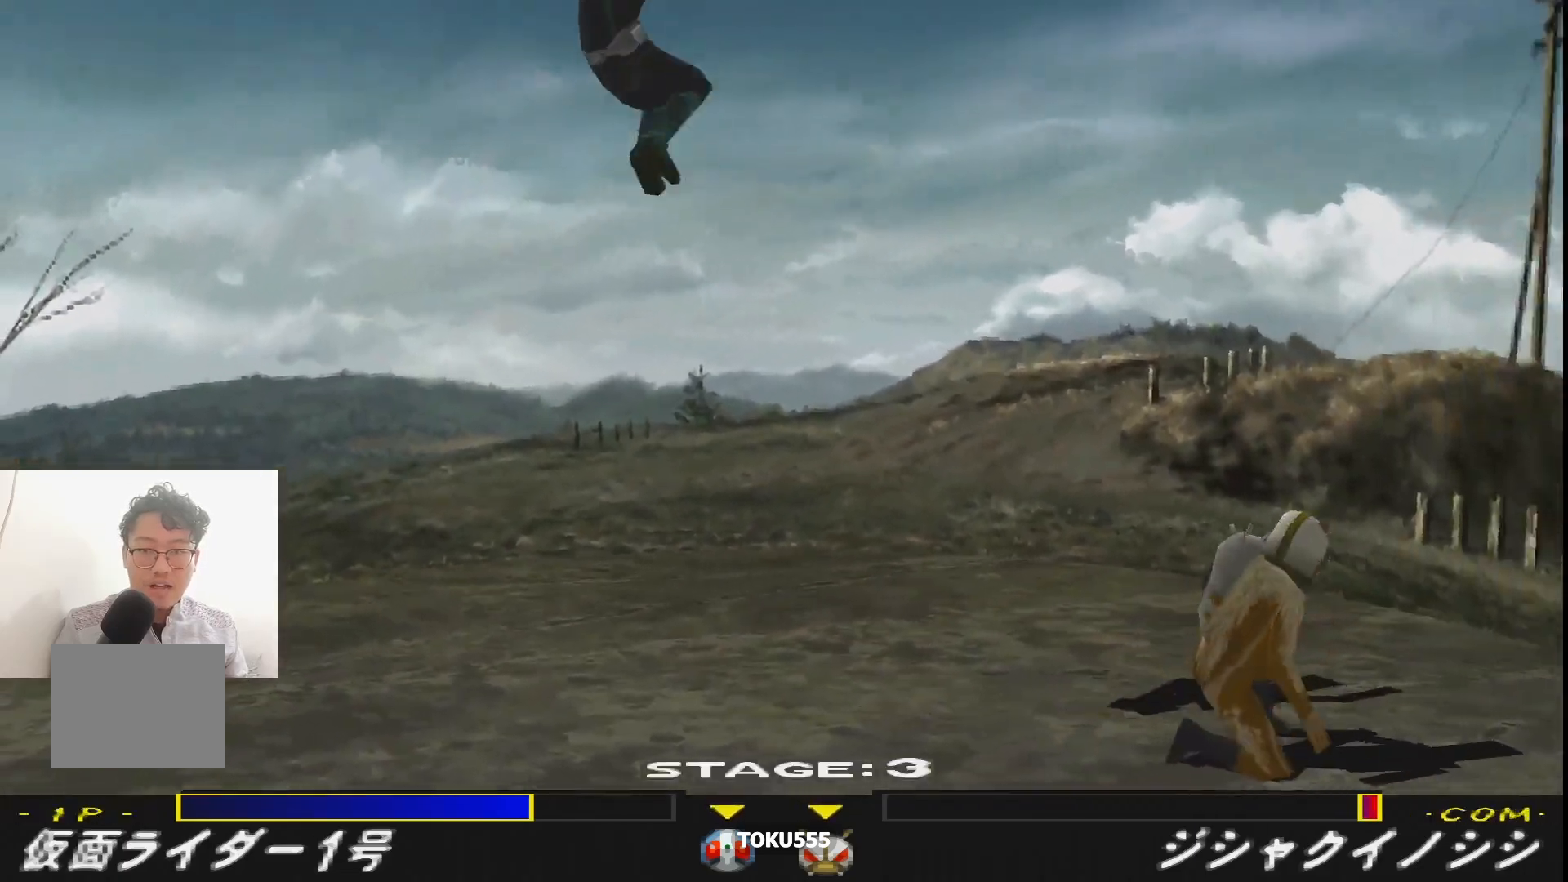
{"buttons": ["DPAD_LEFT"], "events": []}
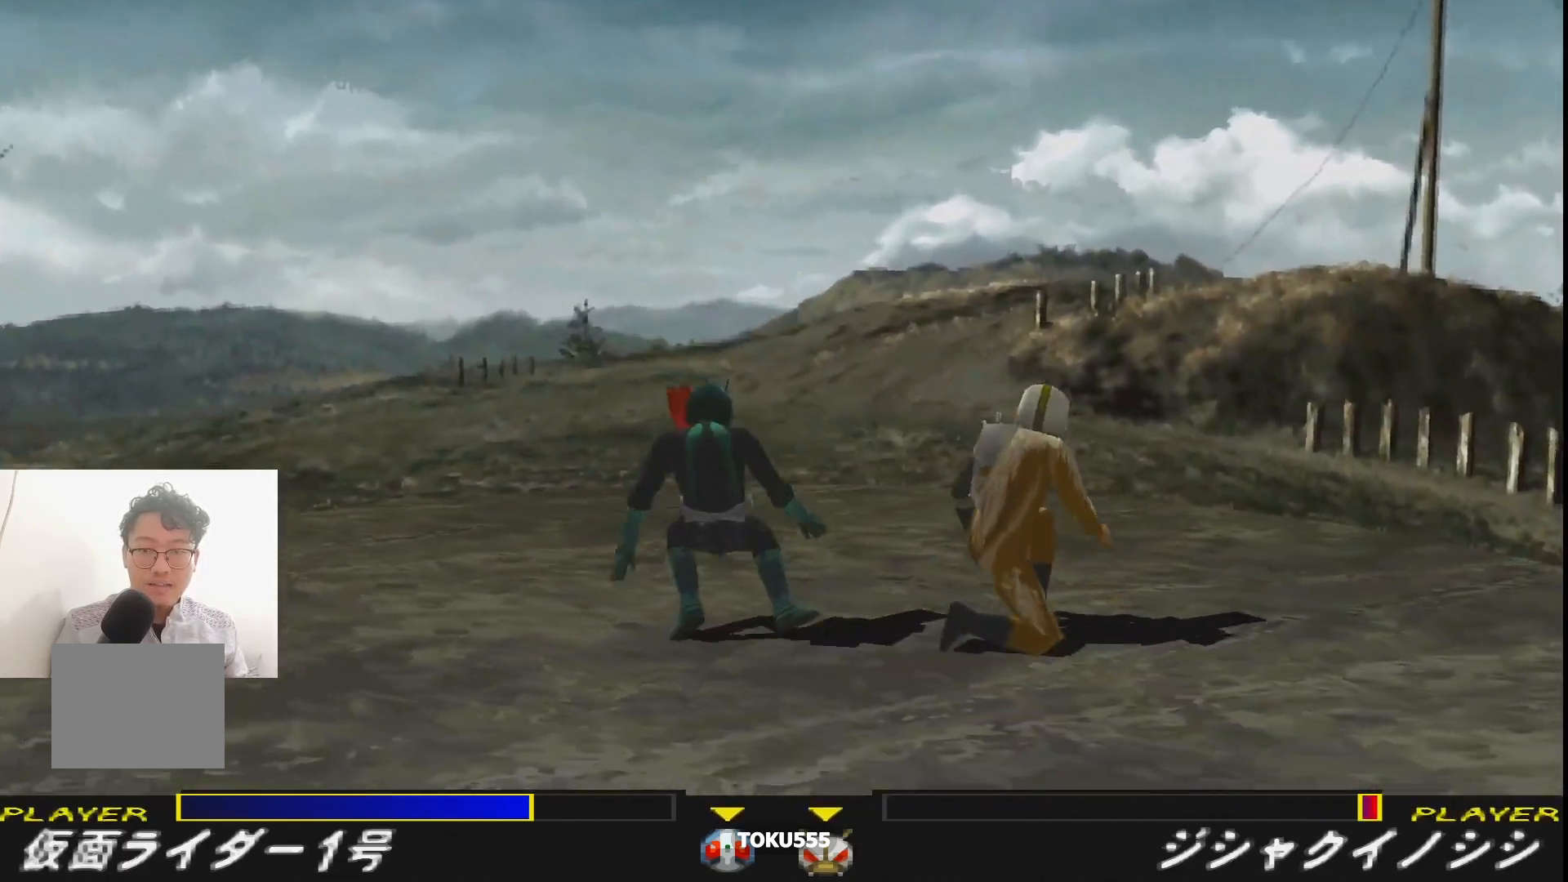
{"buttons": ["CIRCLE", "DPAD_LEFT"], "events": [[151, "R1", "down"], [334, "DPAD_LEFT", "up"], [401, "DPAD_LEFT", "down"], [401, "R1", "up"], [501, "CIRCLE", "down"]]}
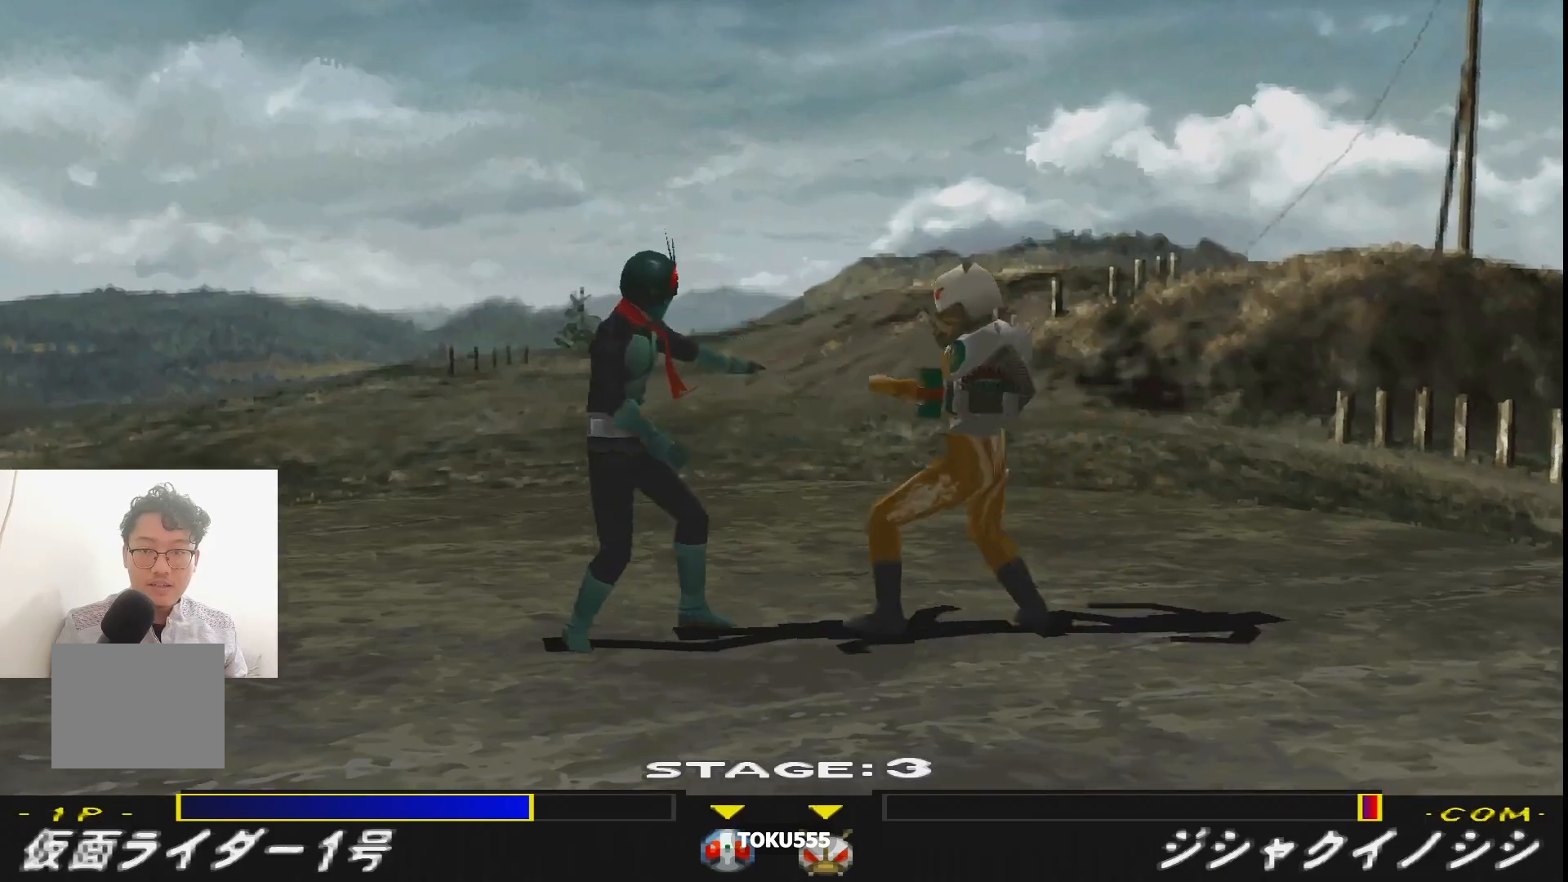
{"buttons": ["R1", "DPAD_LEFT"], "events": [[200, "CIRCLE", "up"], [500, "R1", "down"]]}
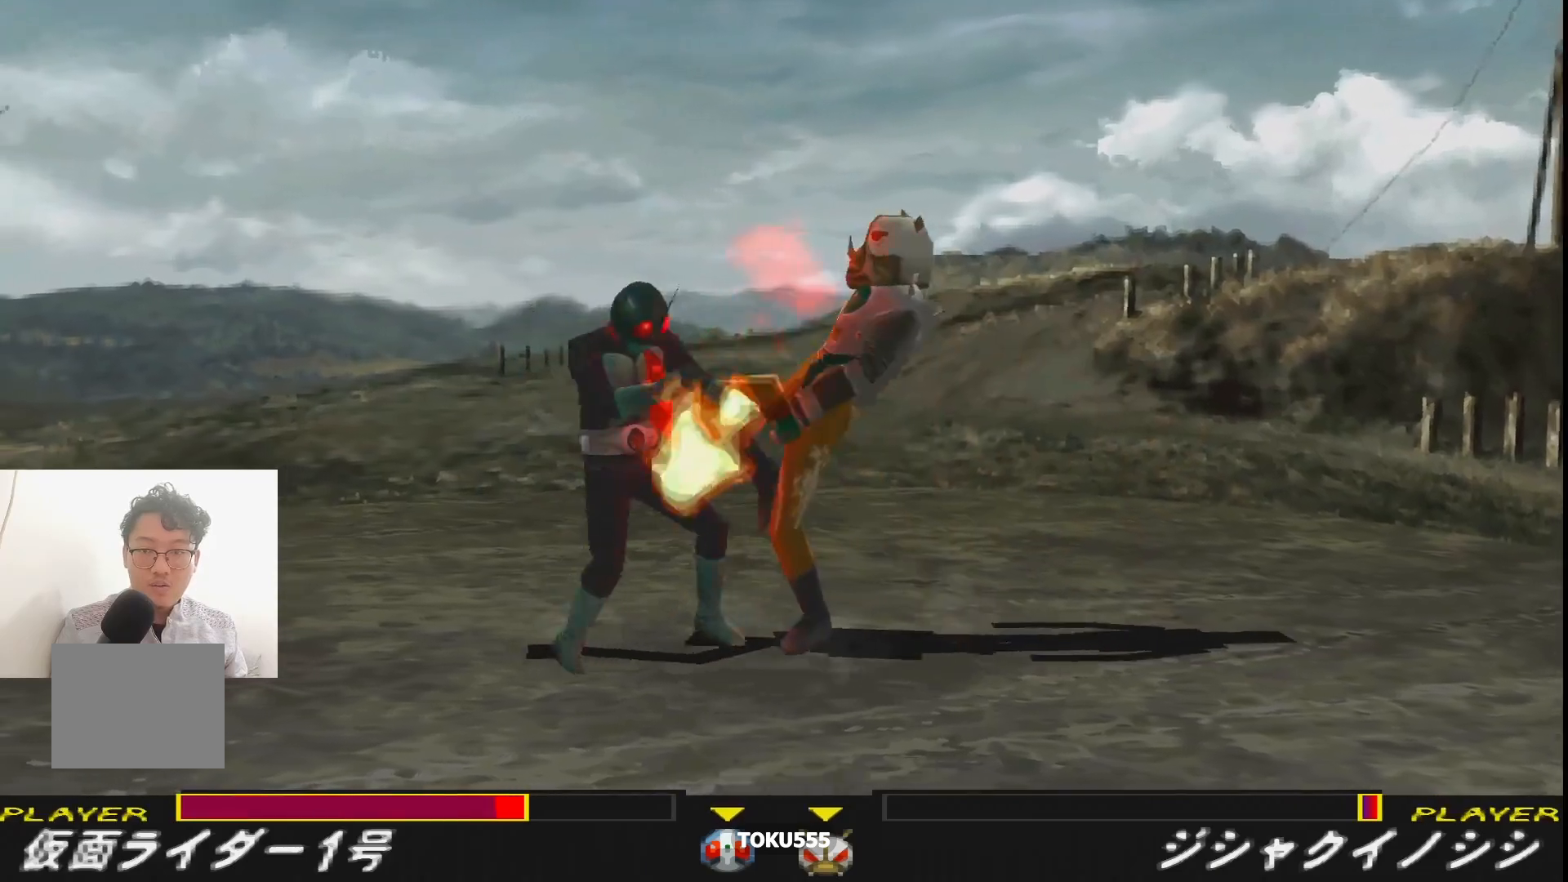
{"buttons": ["CROSS", "R1", "DPAD_LEFT"], "events": [[501, "CROSS", "down"]]}
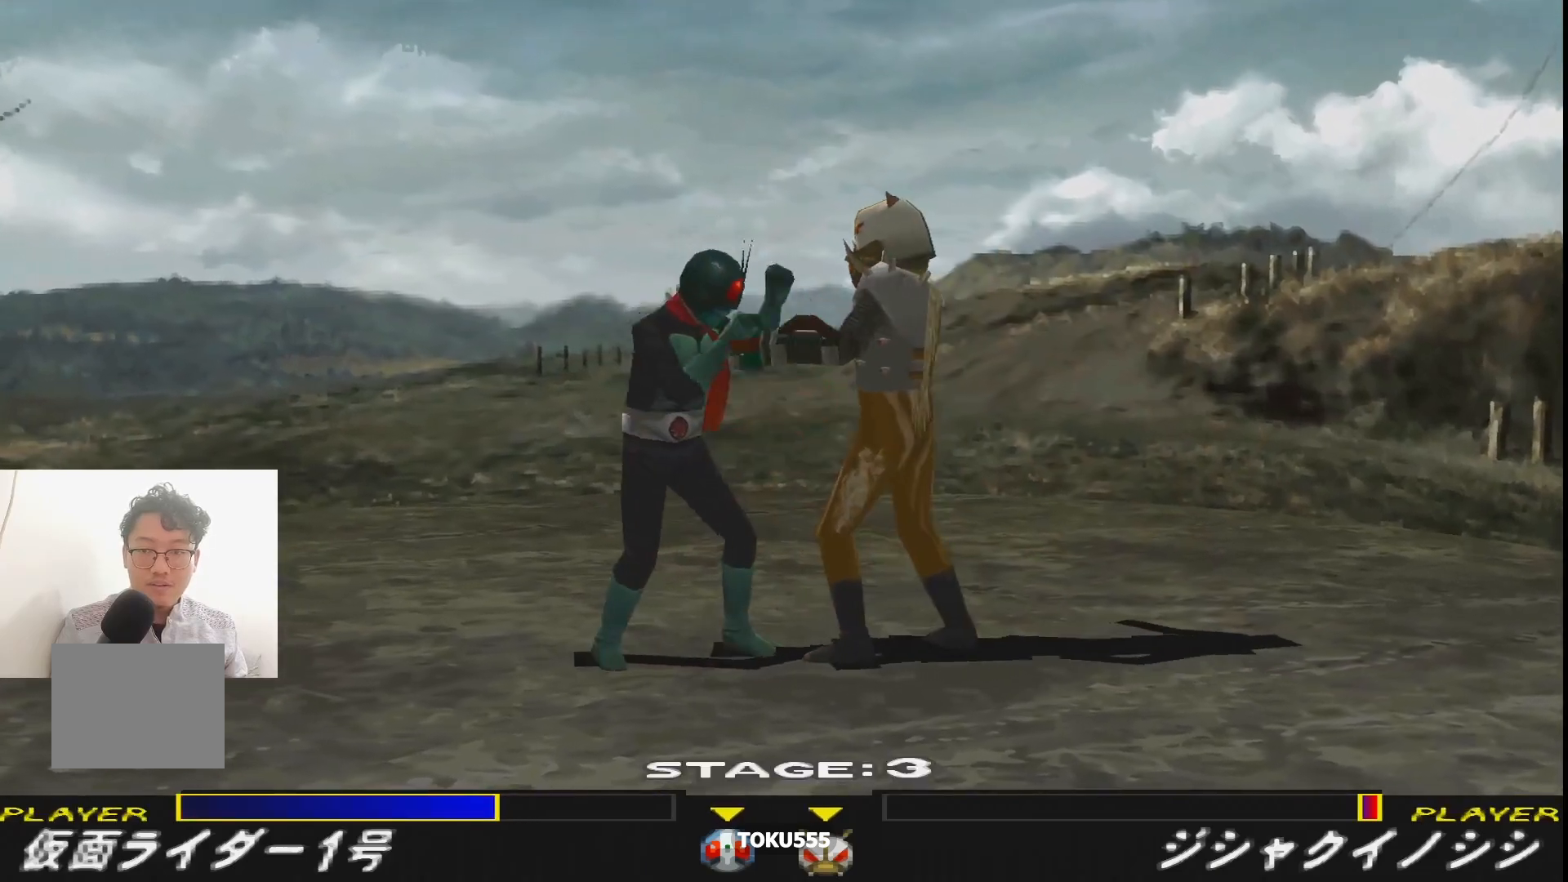
{"buttons": ["R1", "DPAD_DOWN", "DPAD_RIGHT"], "events": [[33, "DPAD_DOWN", "down"], [117, "CROSS", "up"], [183, "CROSS", "down"], [267, "DPAD_LEFT", "up"], [284, "DPAD_RIGHT", "down"], [300, "CROSS", "up"], [350, "CROSS", "down"], [450, "CROSS", "up"]]}
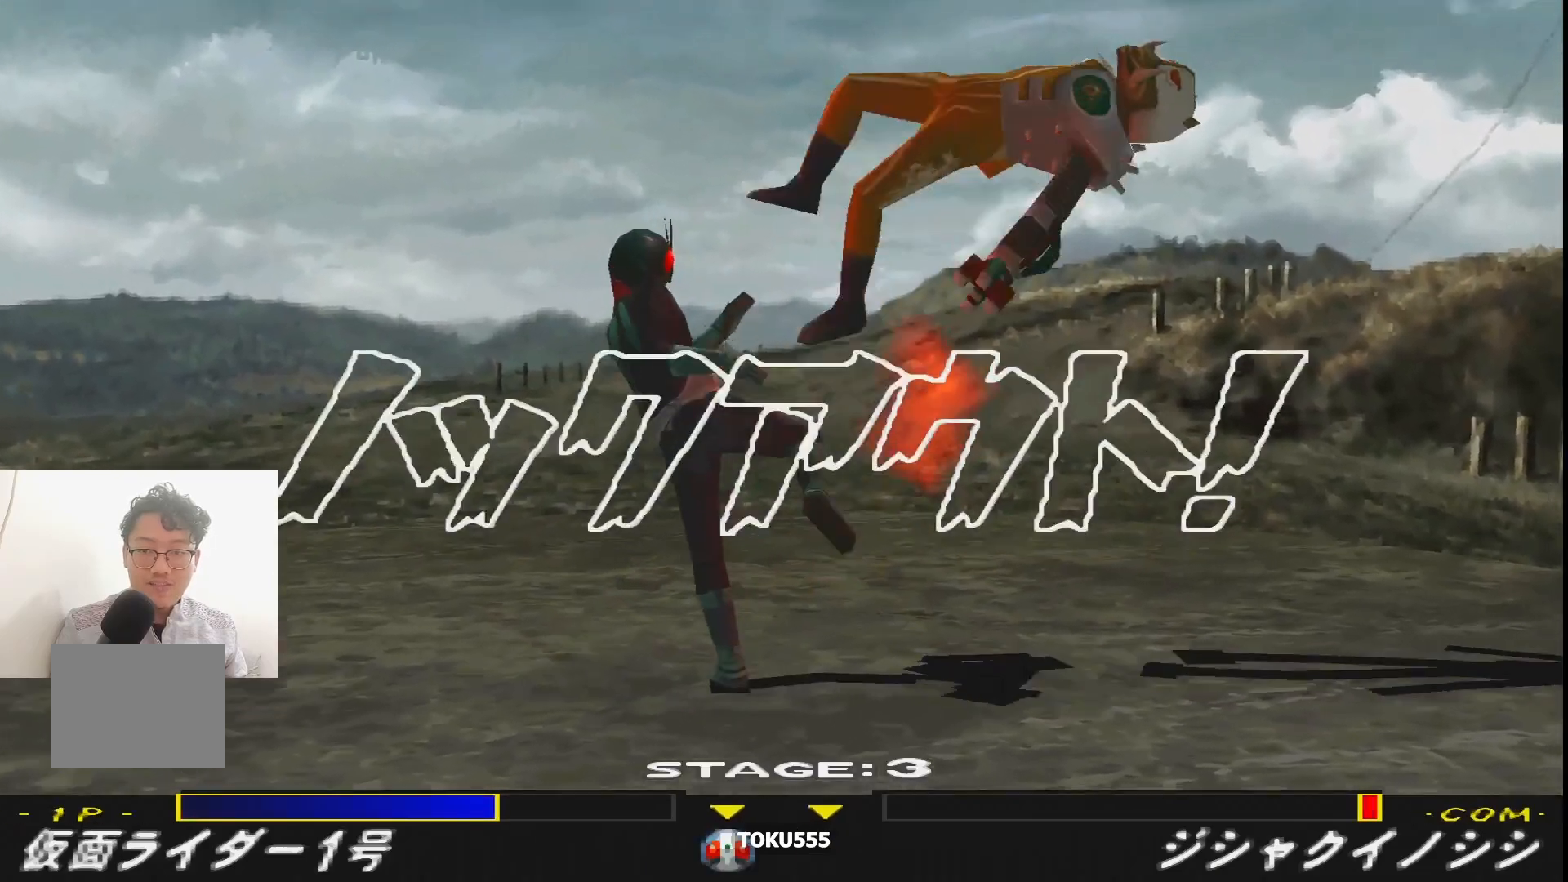
{"buttons": ["SQUARE", "DPAD_DOWN", "DPAD_RIGHT"], "events": [[34, "L1", "down"], [151, "L1", "up"], [251, "SQUARE", "down"], [301, "R1", "up"], [367, "R1", "down"], [367, "SQUARE", "up"], [418, "R1", "up"], [418, "SQUARE", "down"]]}
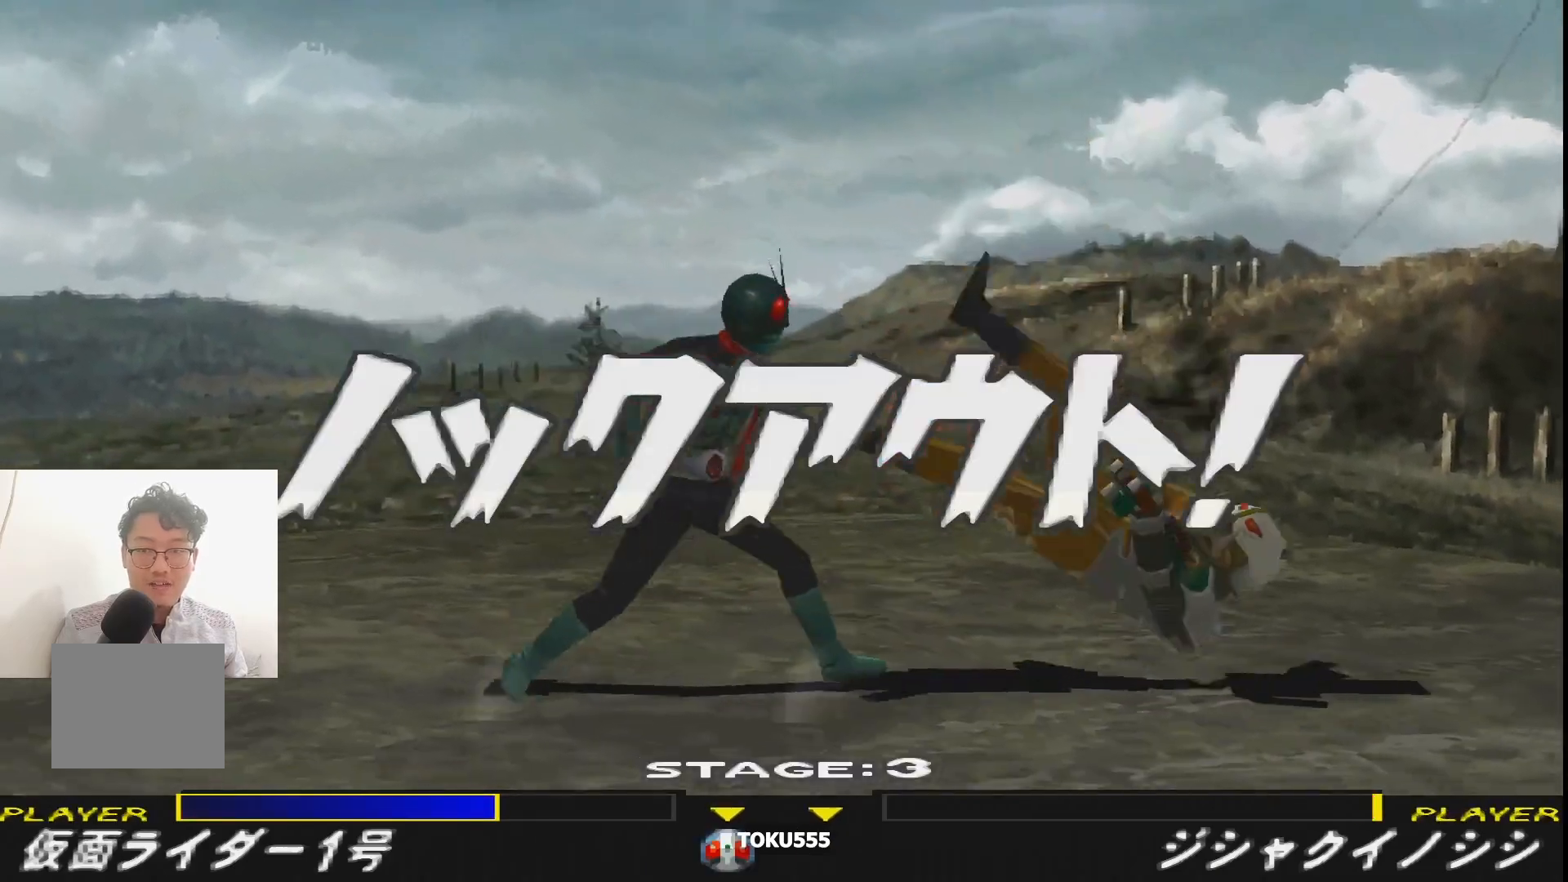
{"buttons": [], "events": [[17, "SQUARE", "up"], [83, "SQUARE", "down"], [217, "SQUARE", "up"], [234, "R1", "down"], [367, "DPAD_DOWN", "up"], [400, "R1", "up"], [434, "DPAD_RIGHT", "up"]]}
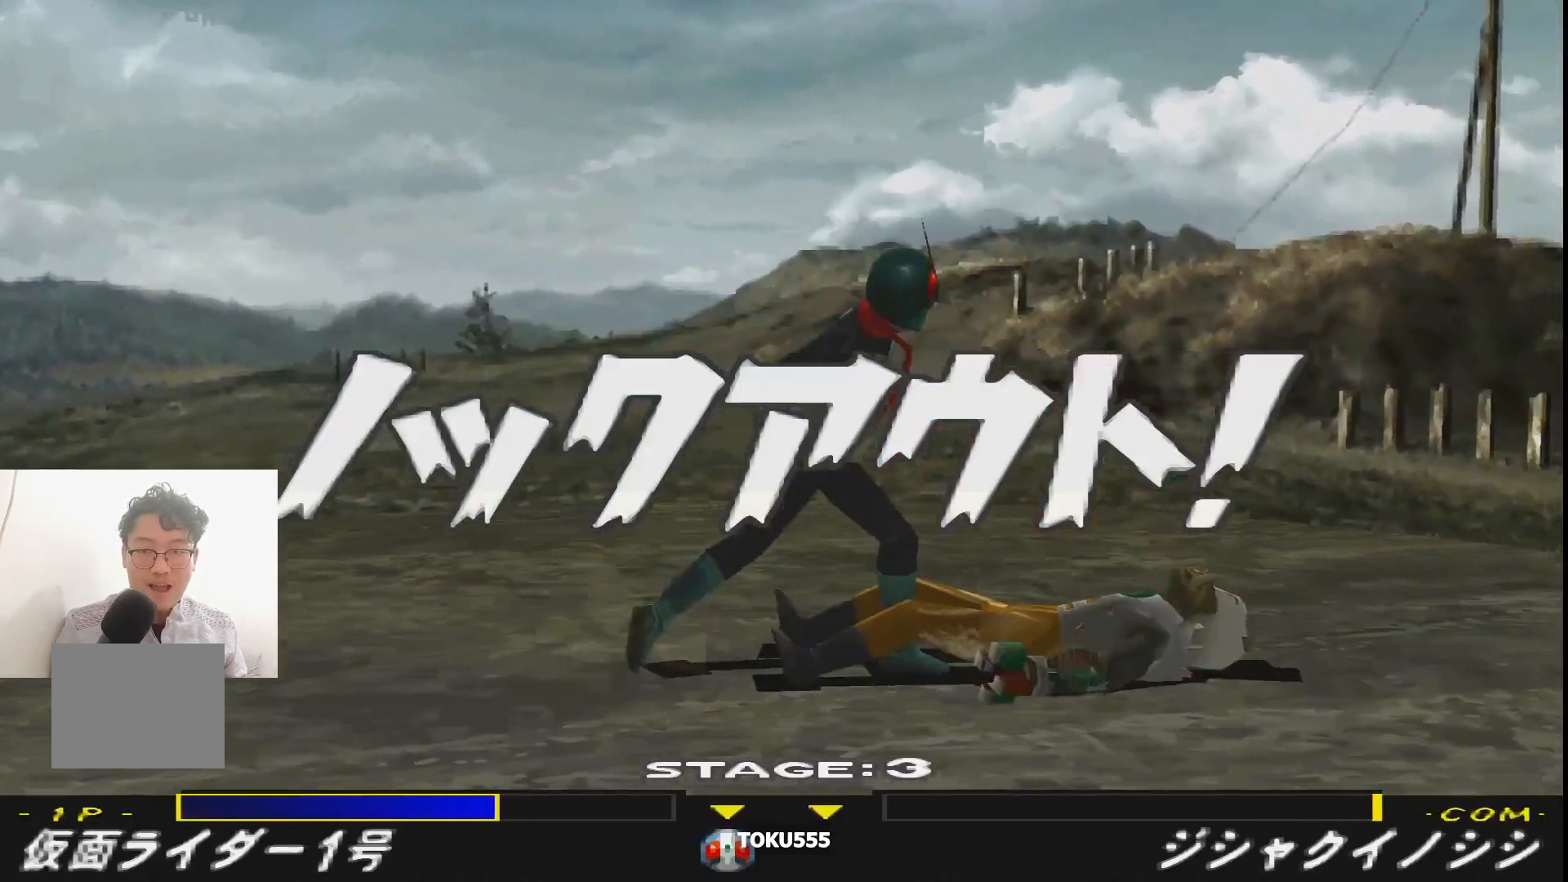
{"buttons": [], "events": []}
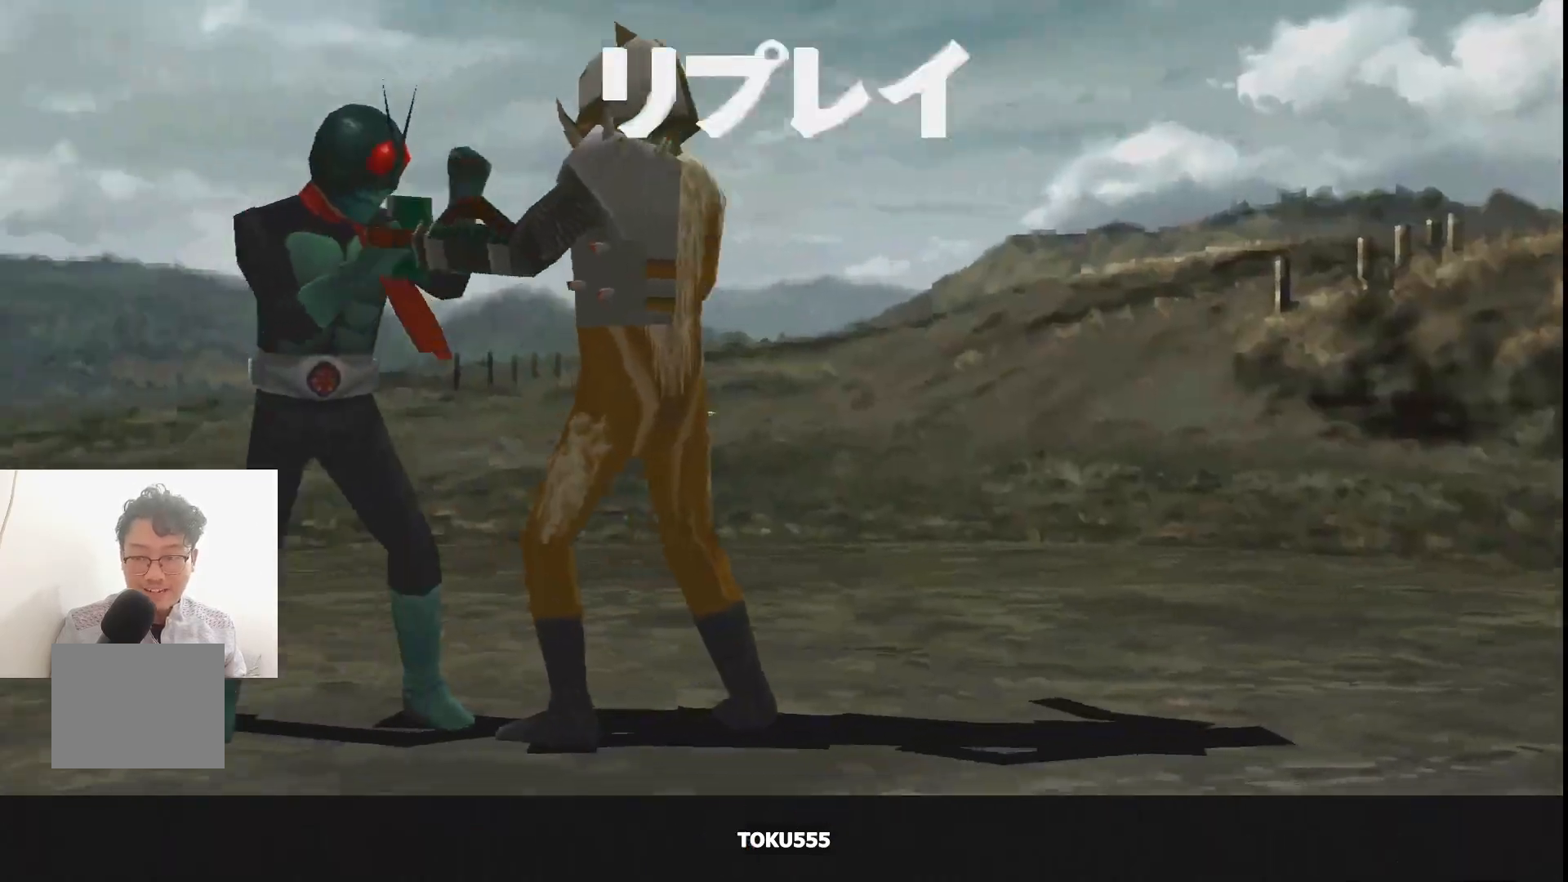
{"buttons": [], "events": []}
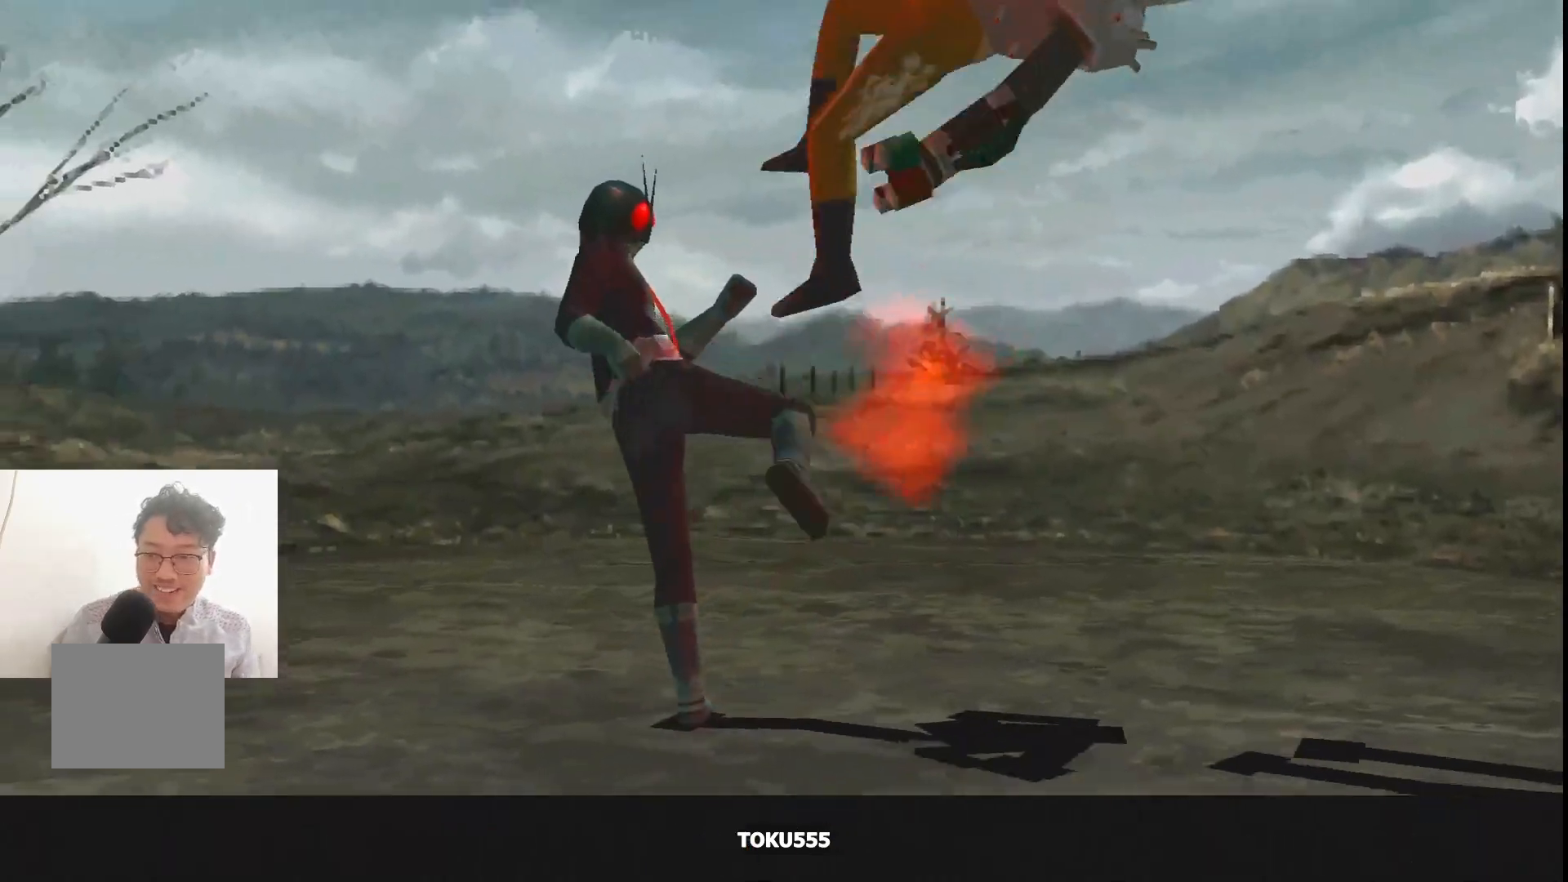
{"buttons": [], "events": []}
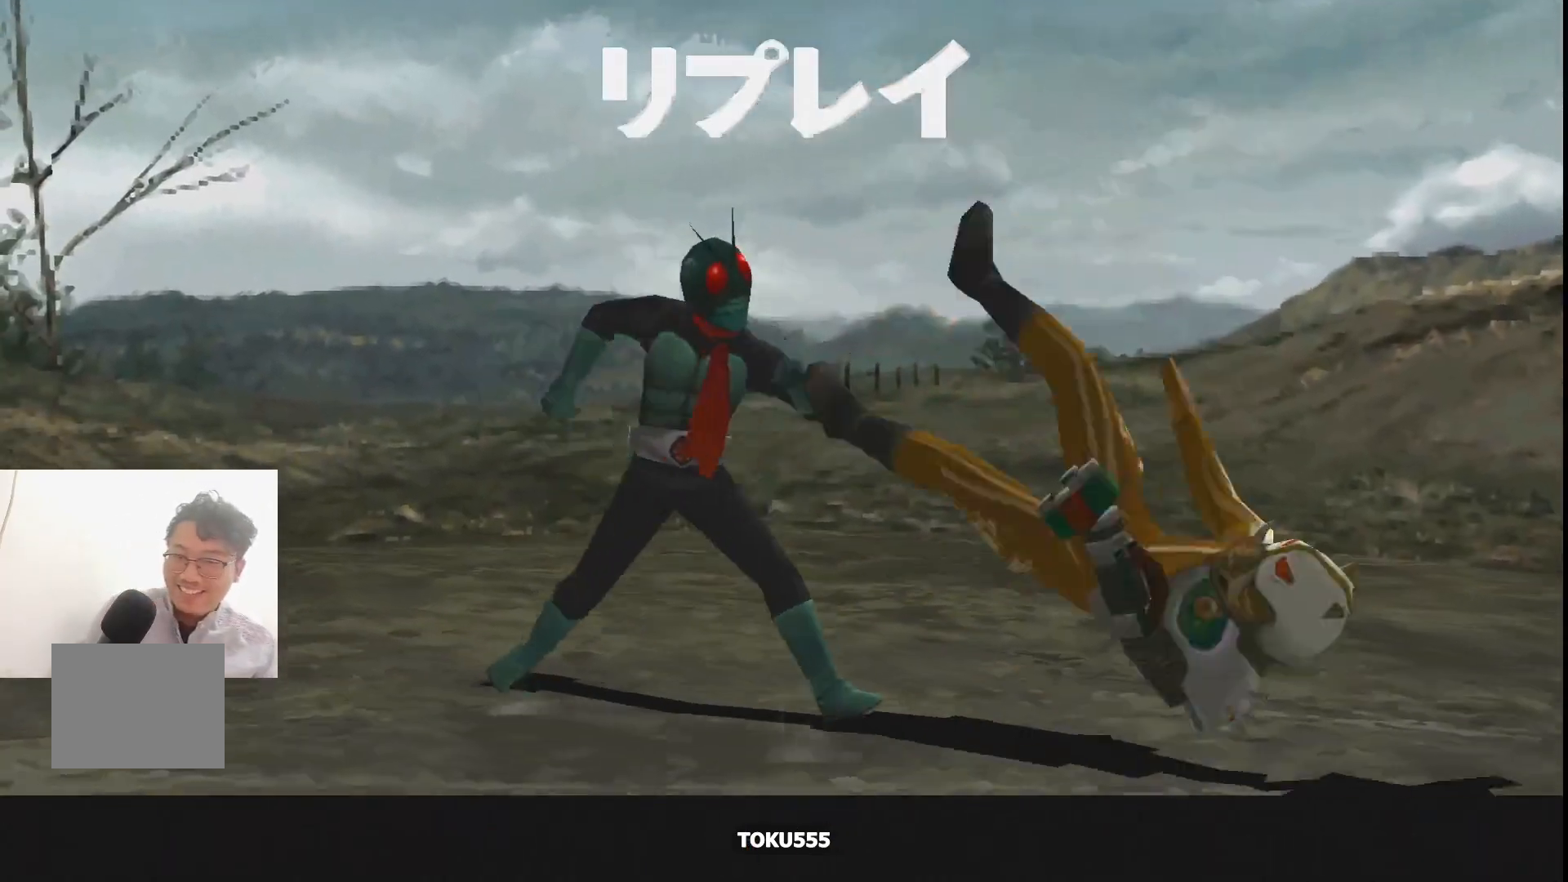
{"buttons": ["START"], "events": [[434, "START", "down"]]}
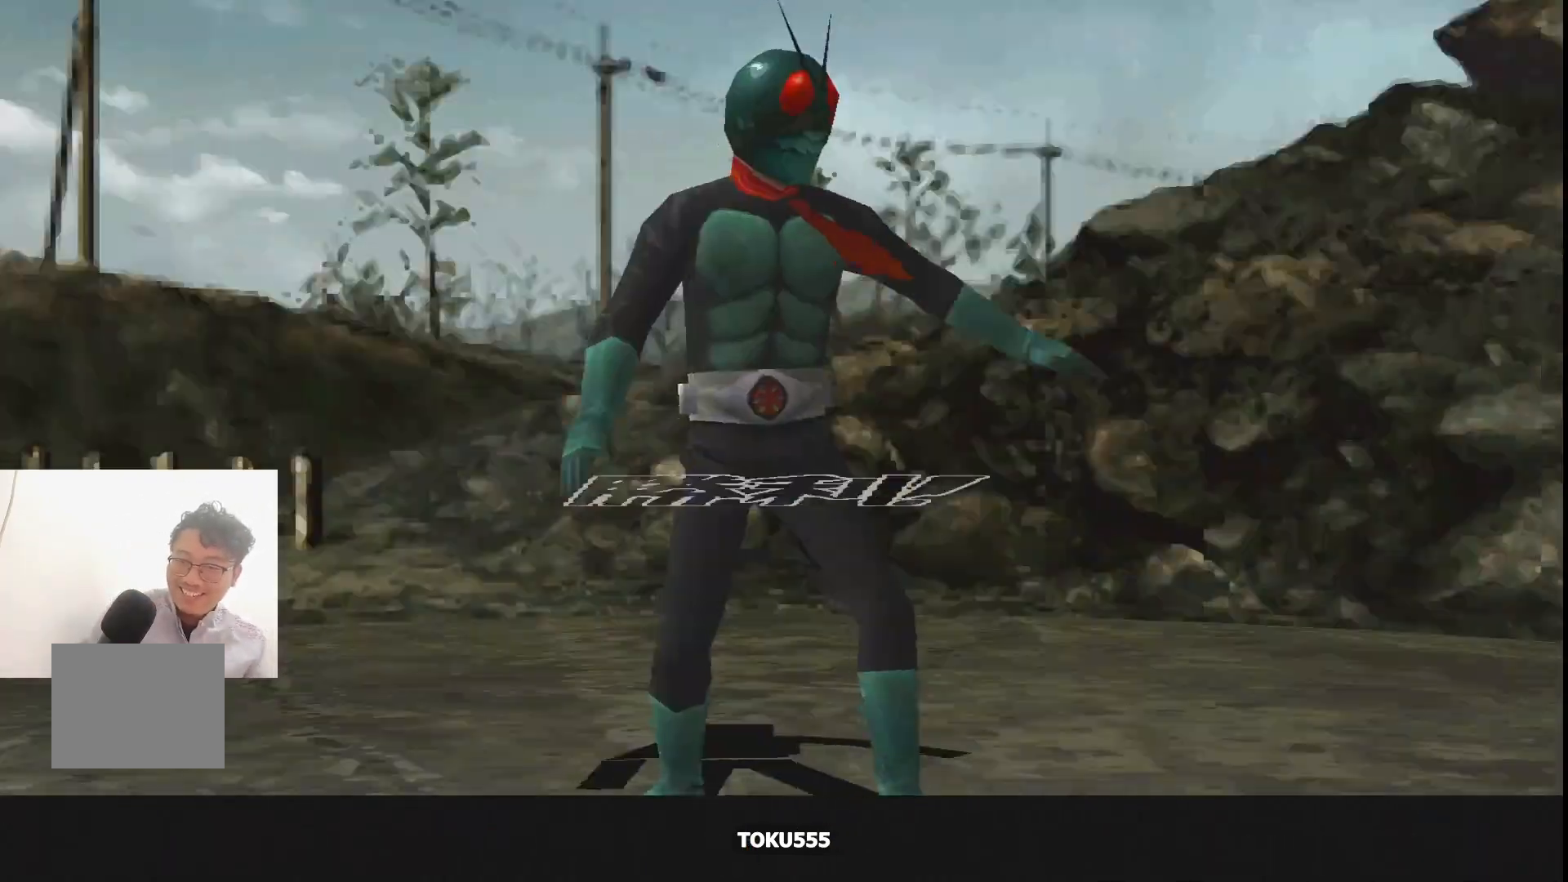
{"buttons": [], "events": [[151, "START", "up"]]}
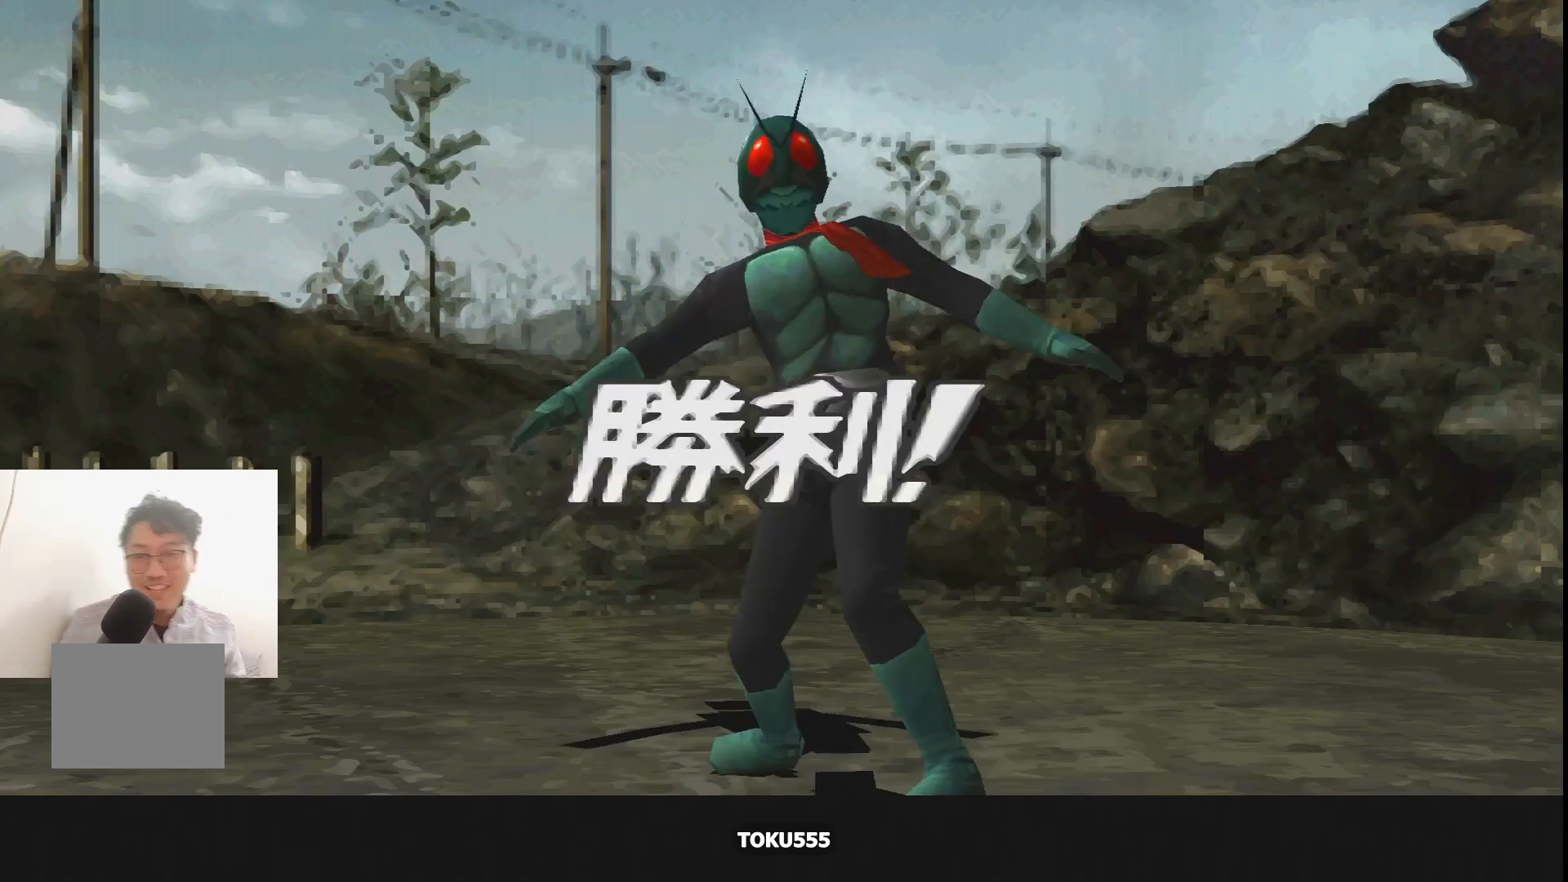
{"buttons": [], "events": [[233, "START", "down"], [467, "START", "up"]]}
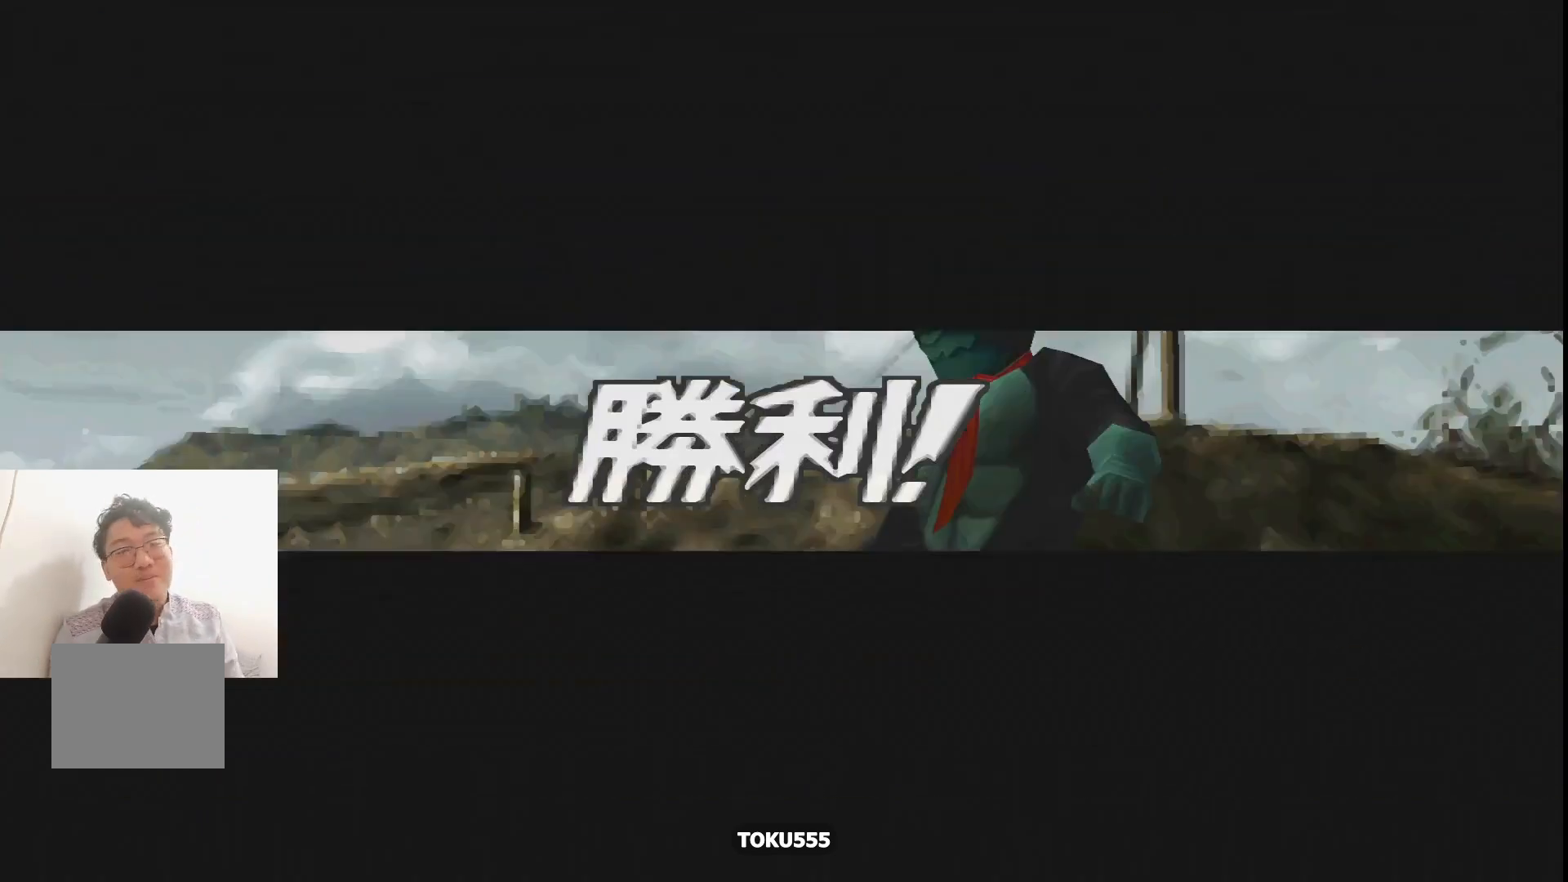
{"buttons": [], "events": []}
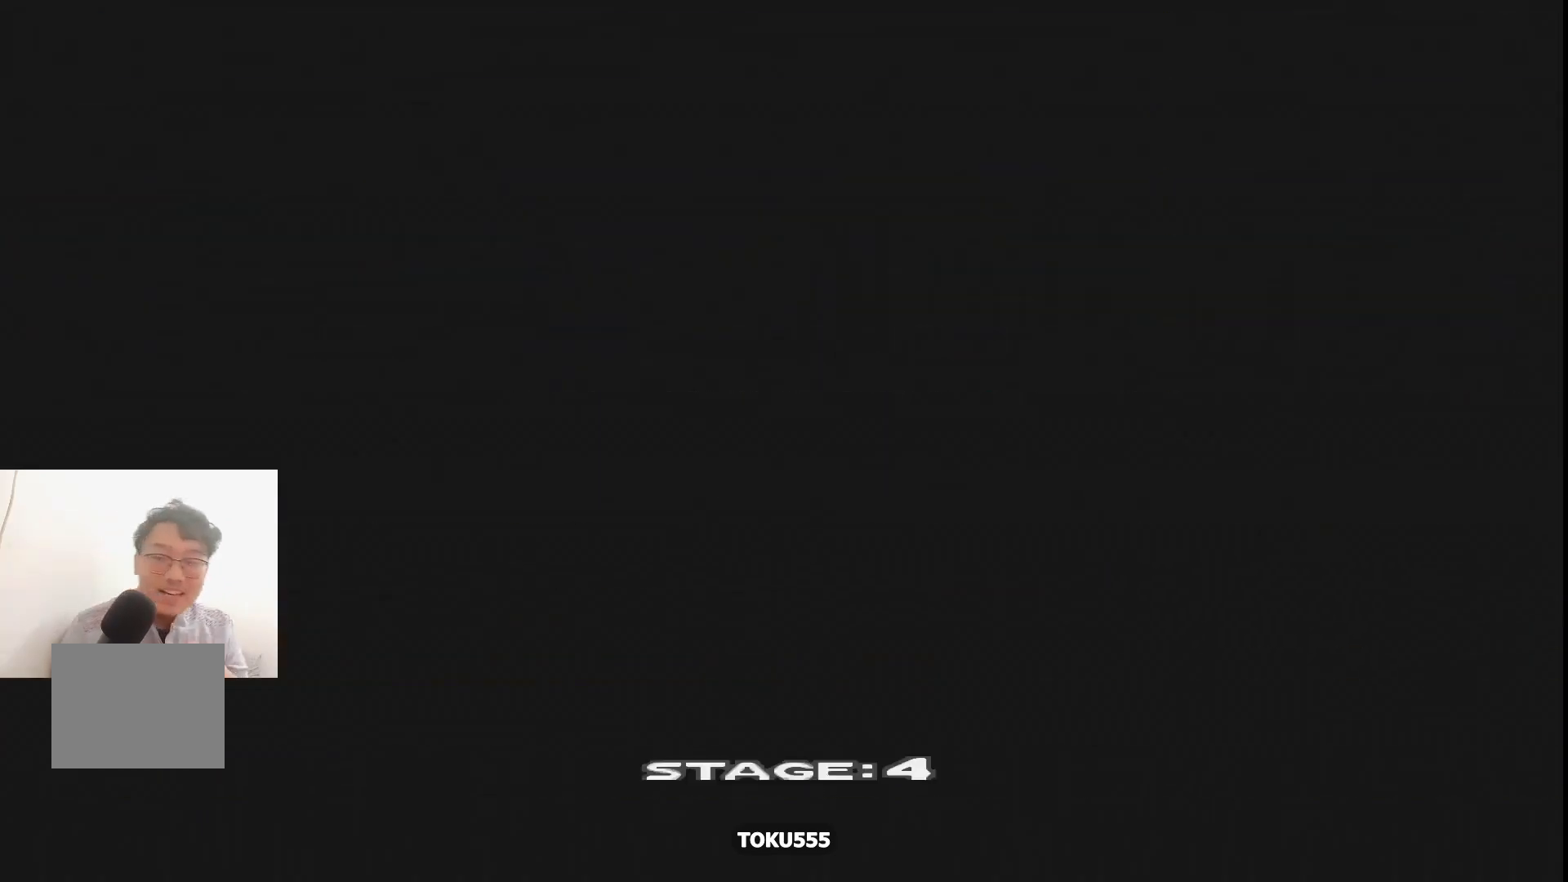
{"buttons": [], "events": []}
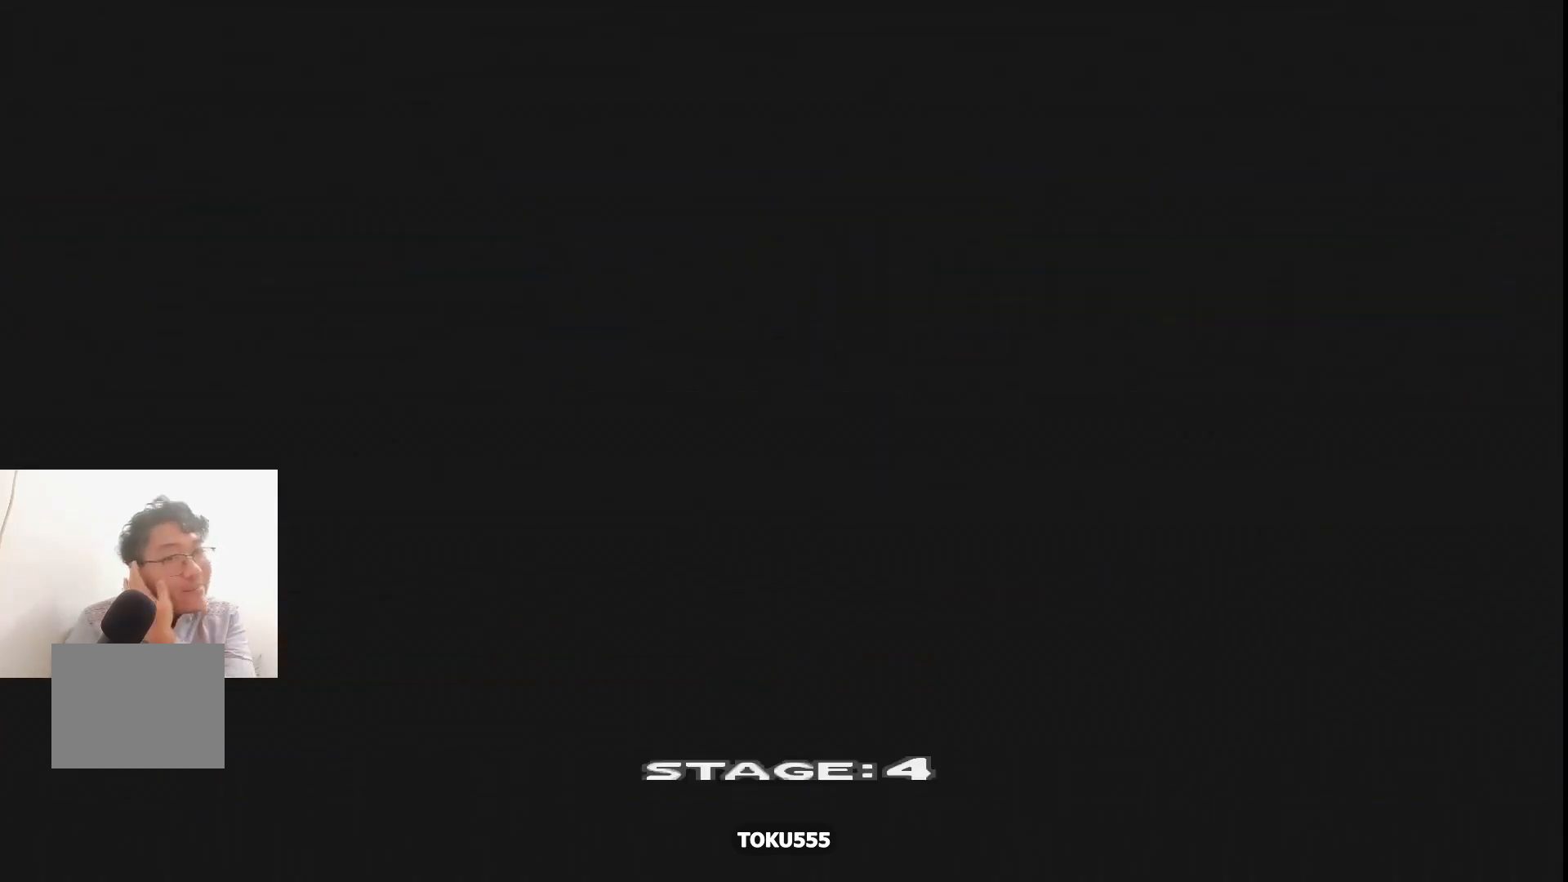
{"buttons": [], "events": []}
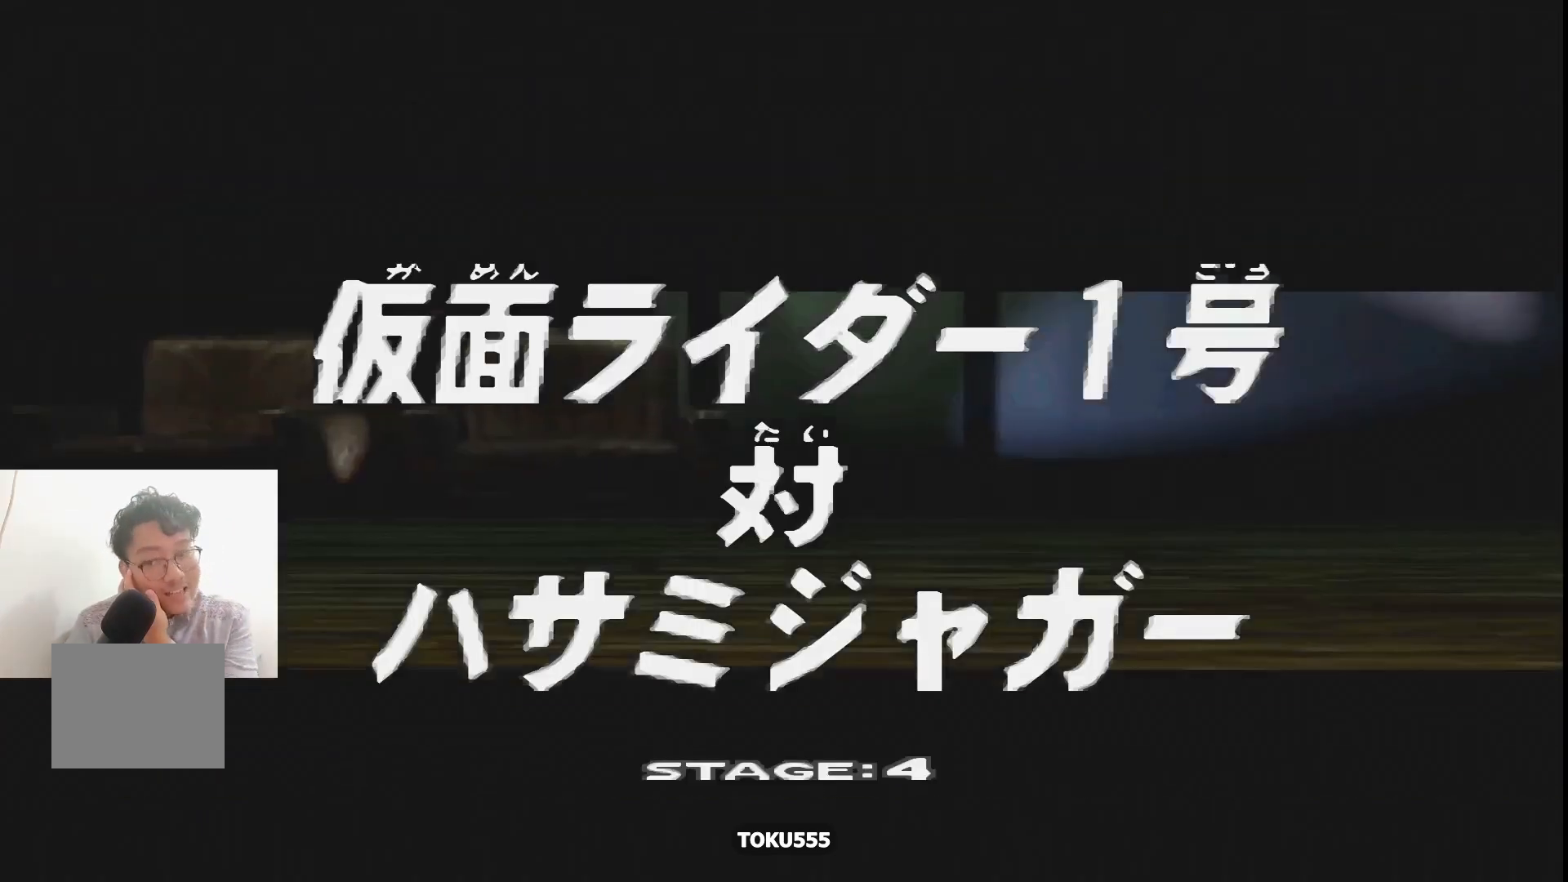
{"buttons": [], "events": []}
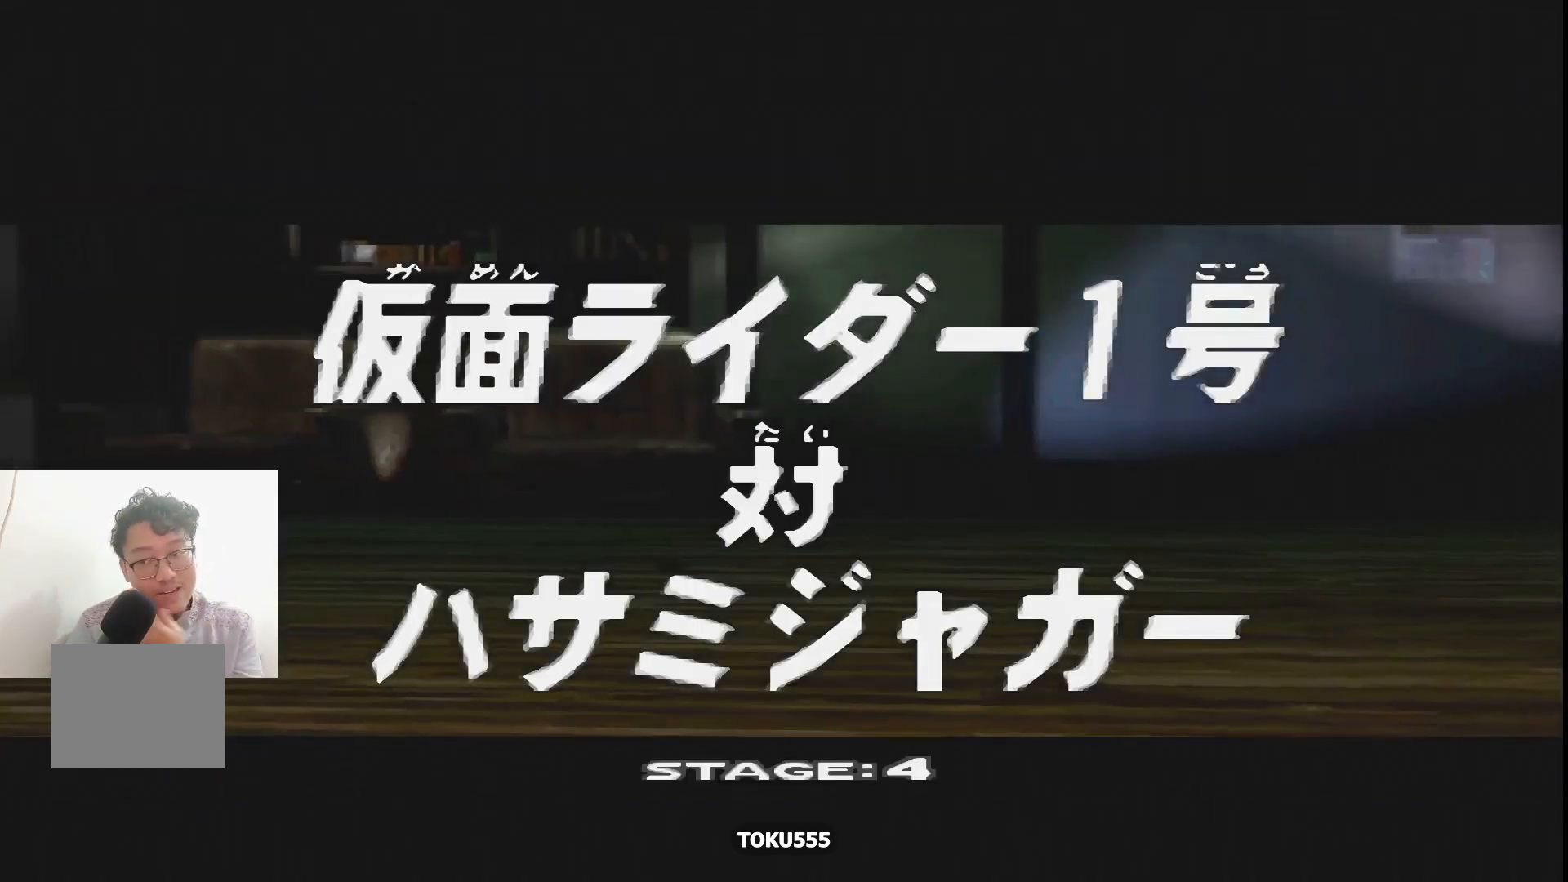
{"buttons": [], "events": []}
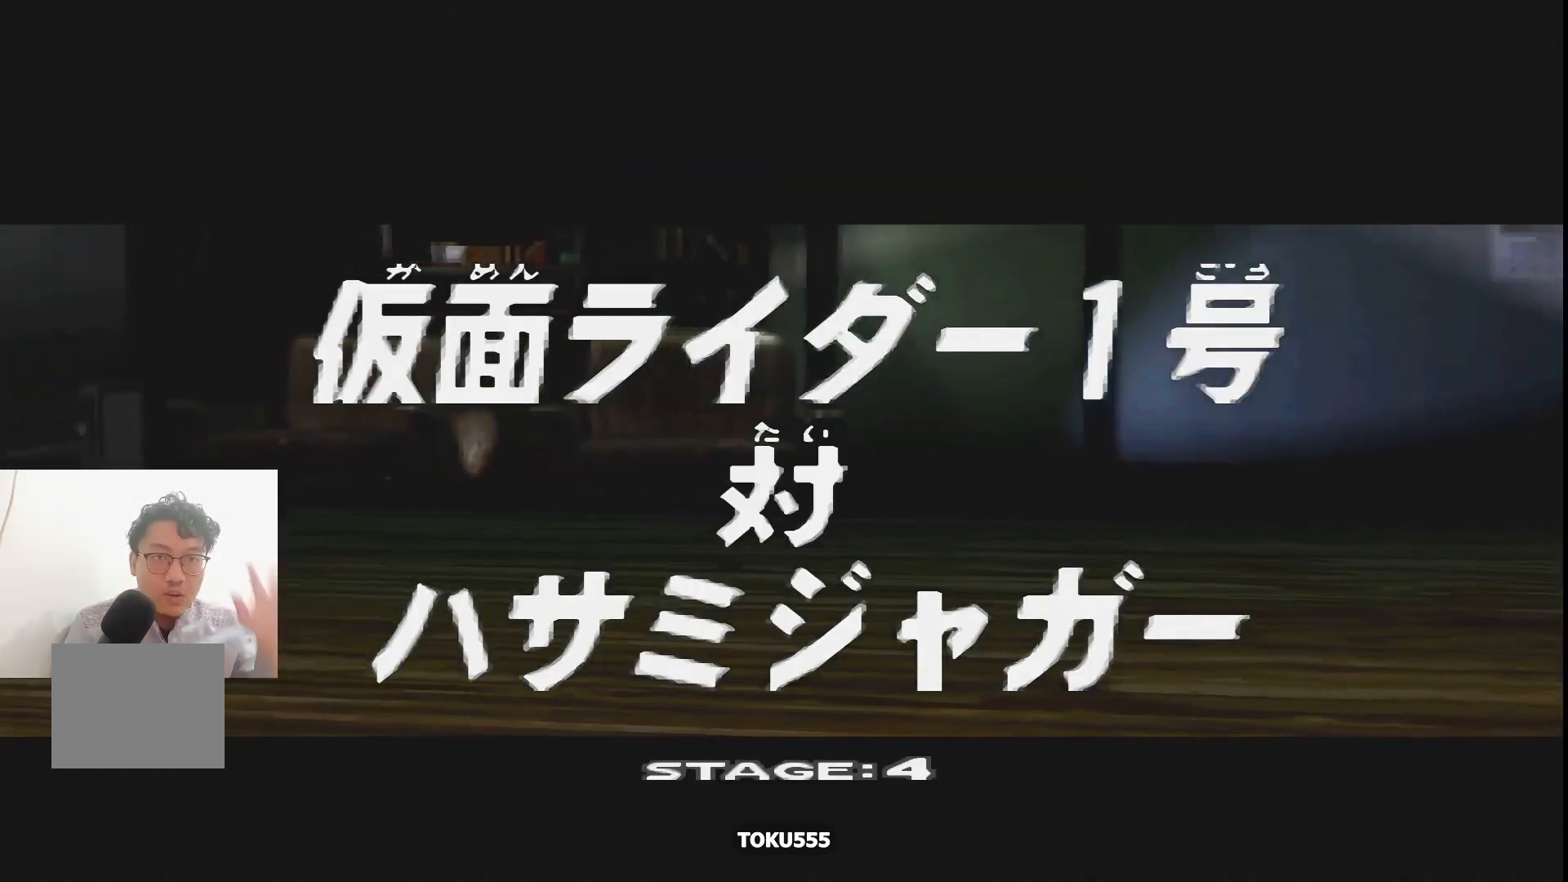
{"buttons": [], "events": []}
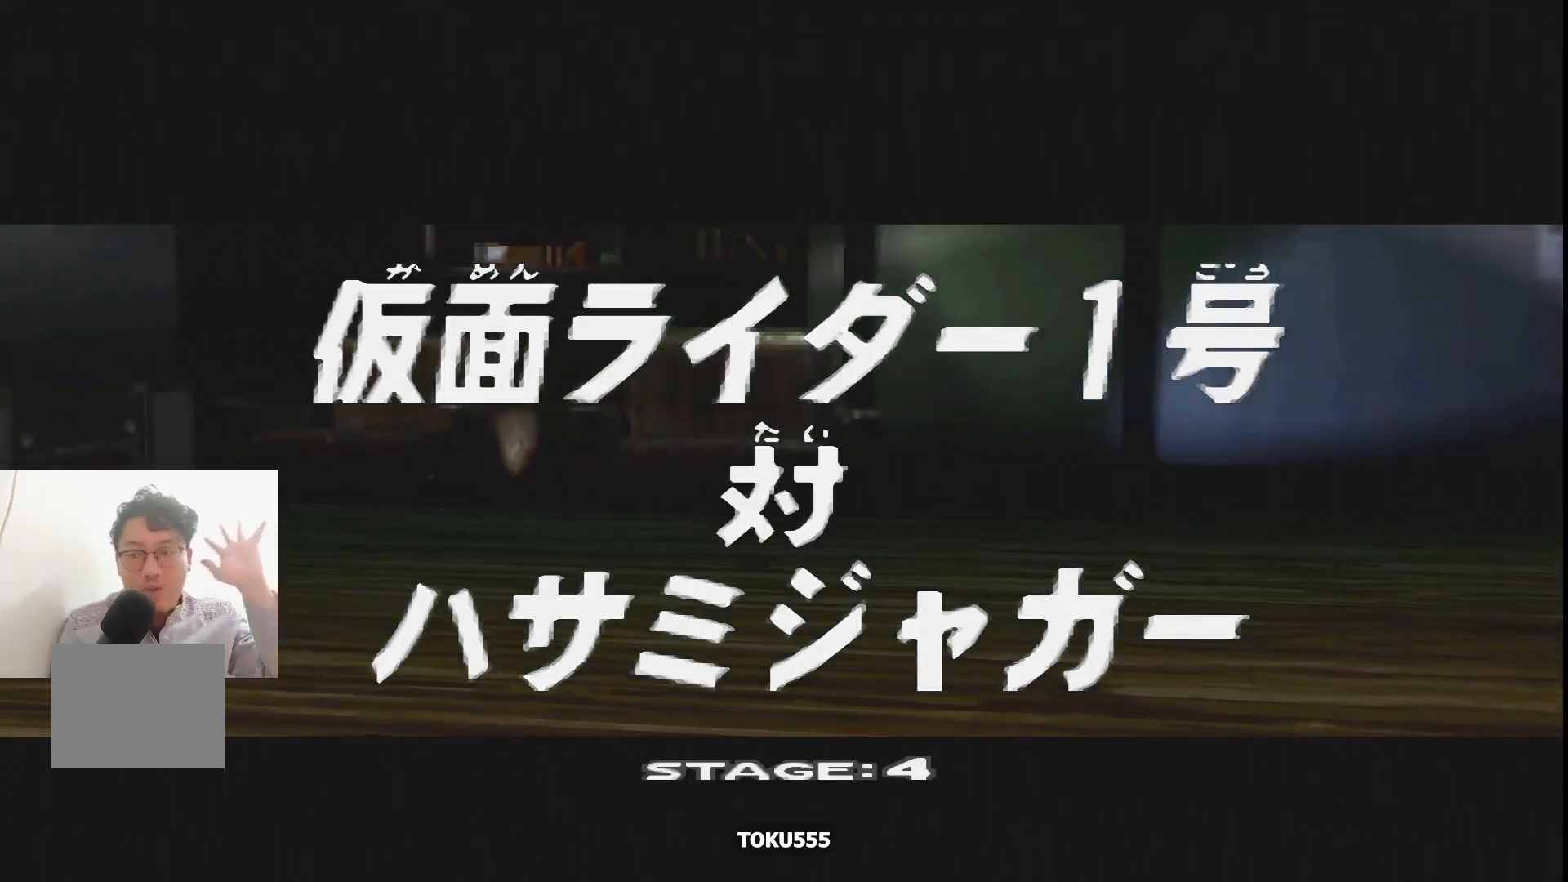
{"buttons": [], "events": []}
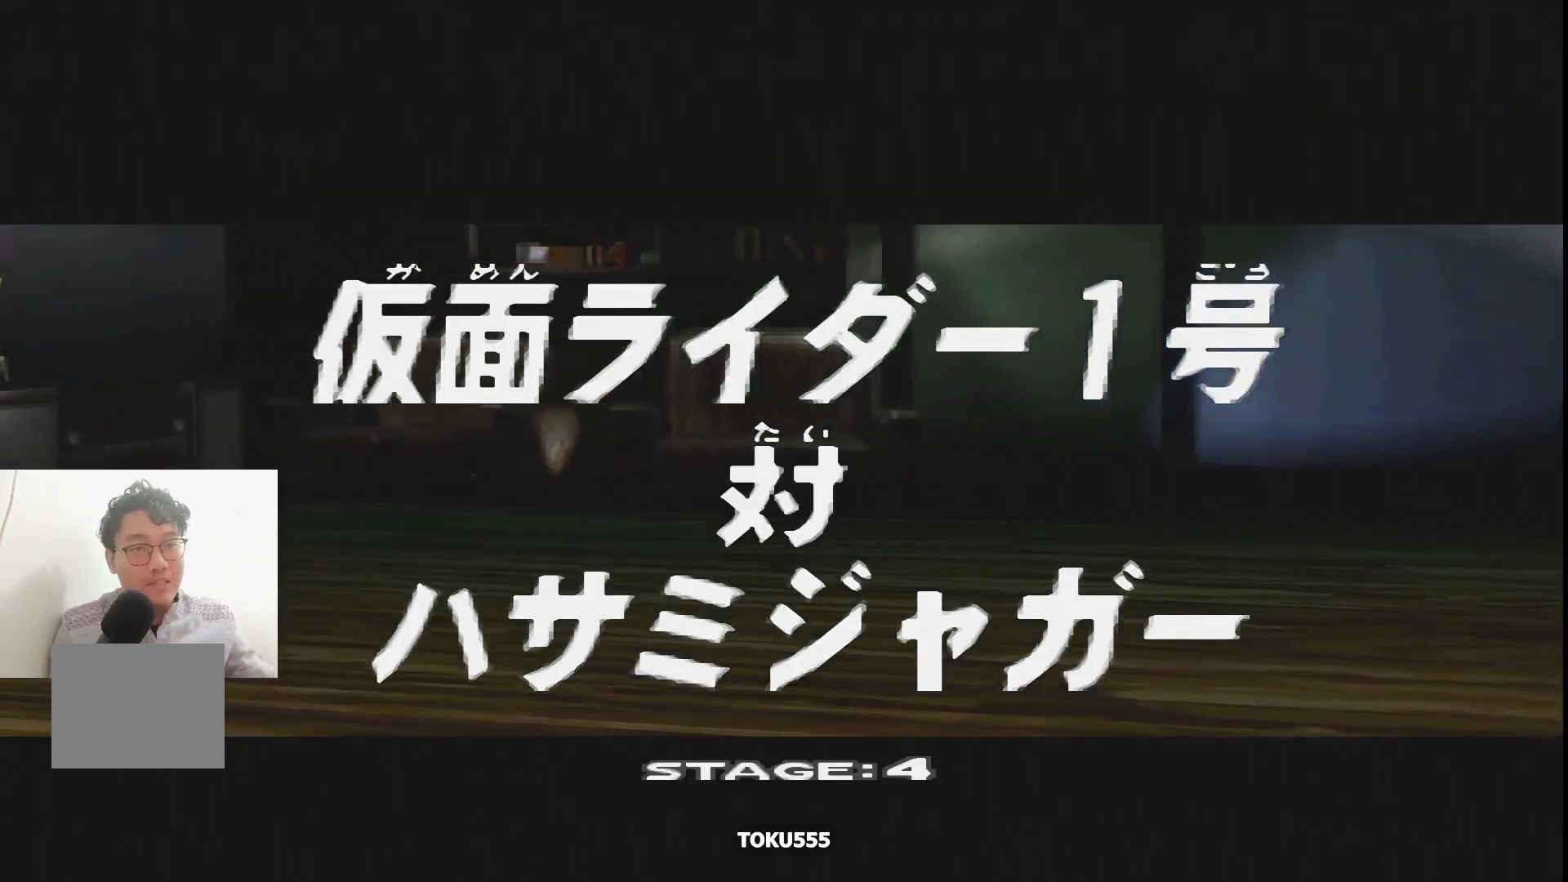
{"buttons": [], "events": []}